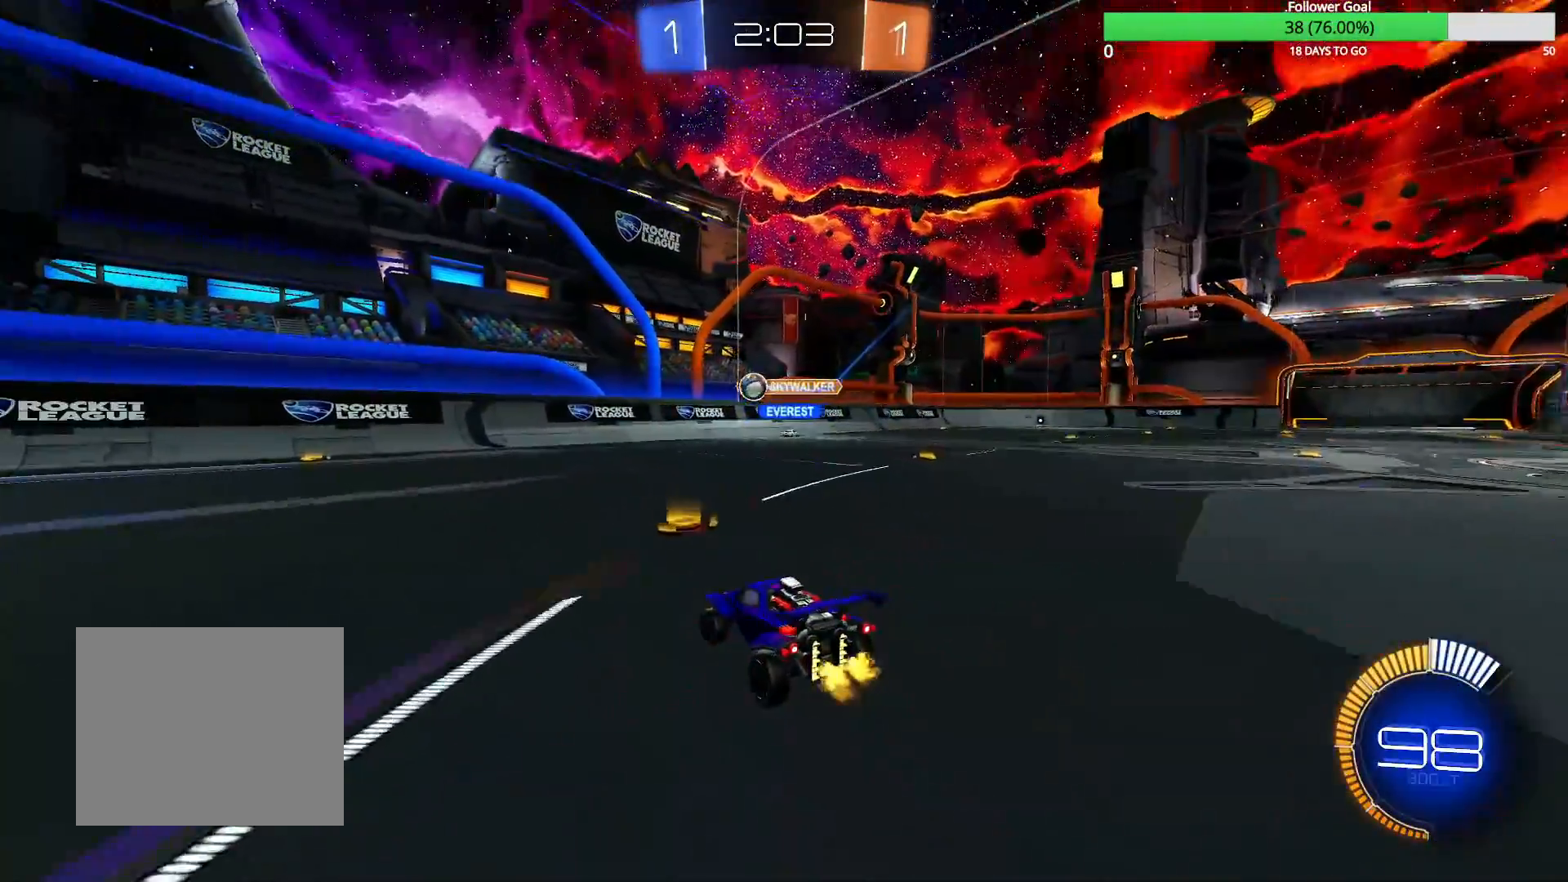
Gameplay with a controller (PlayStation layout); each line is a JSON object with the inputs held at the frame after it. "events" lists button and stick changes between this image and that frame as [ms after this image, input, new state], when the widget could be followed in between.
{"buttons": [], "left_stick": "right", "right_stick": "center", "events": [[267, "R2", "down"], [350, "left_stick", "center"], [400, "R2", "up"], [400, "left_stick", "right"]]}
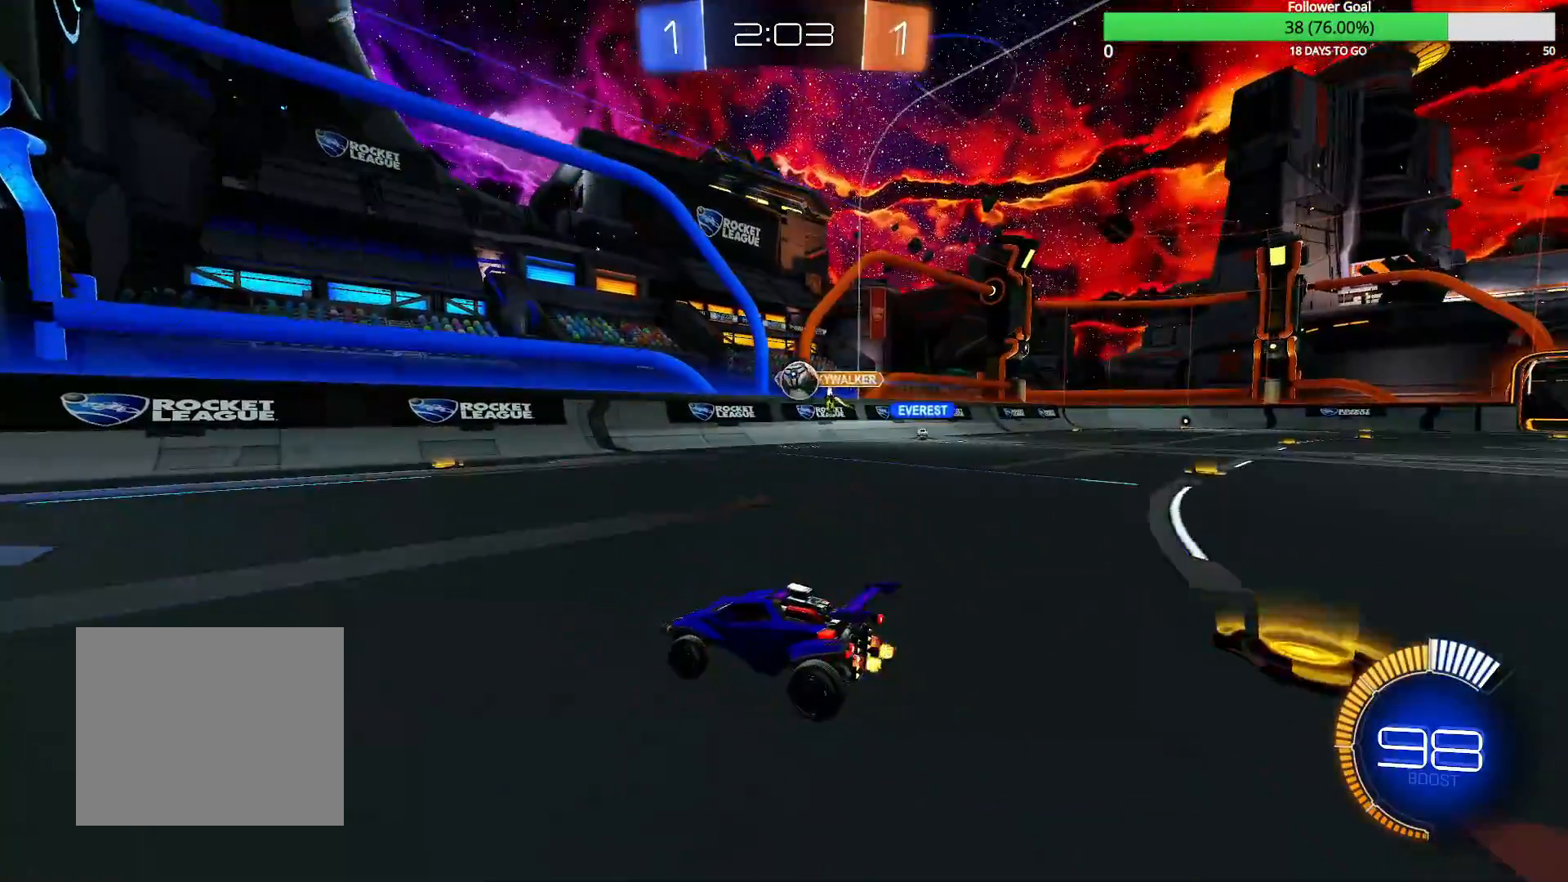
{"buttons": [], "left_stick": "right", "right_stick": "center", "events": []}
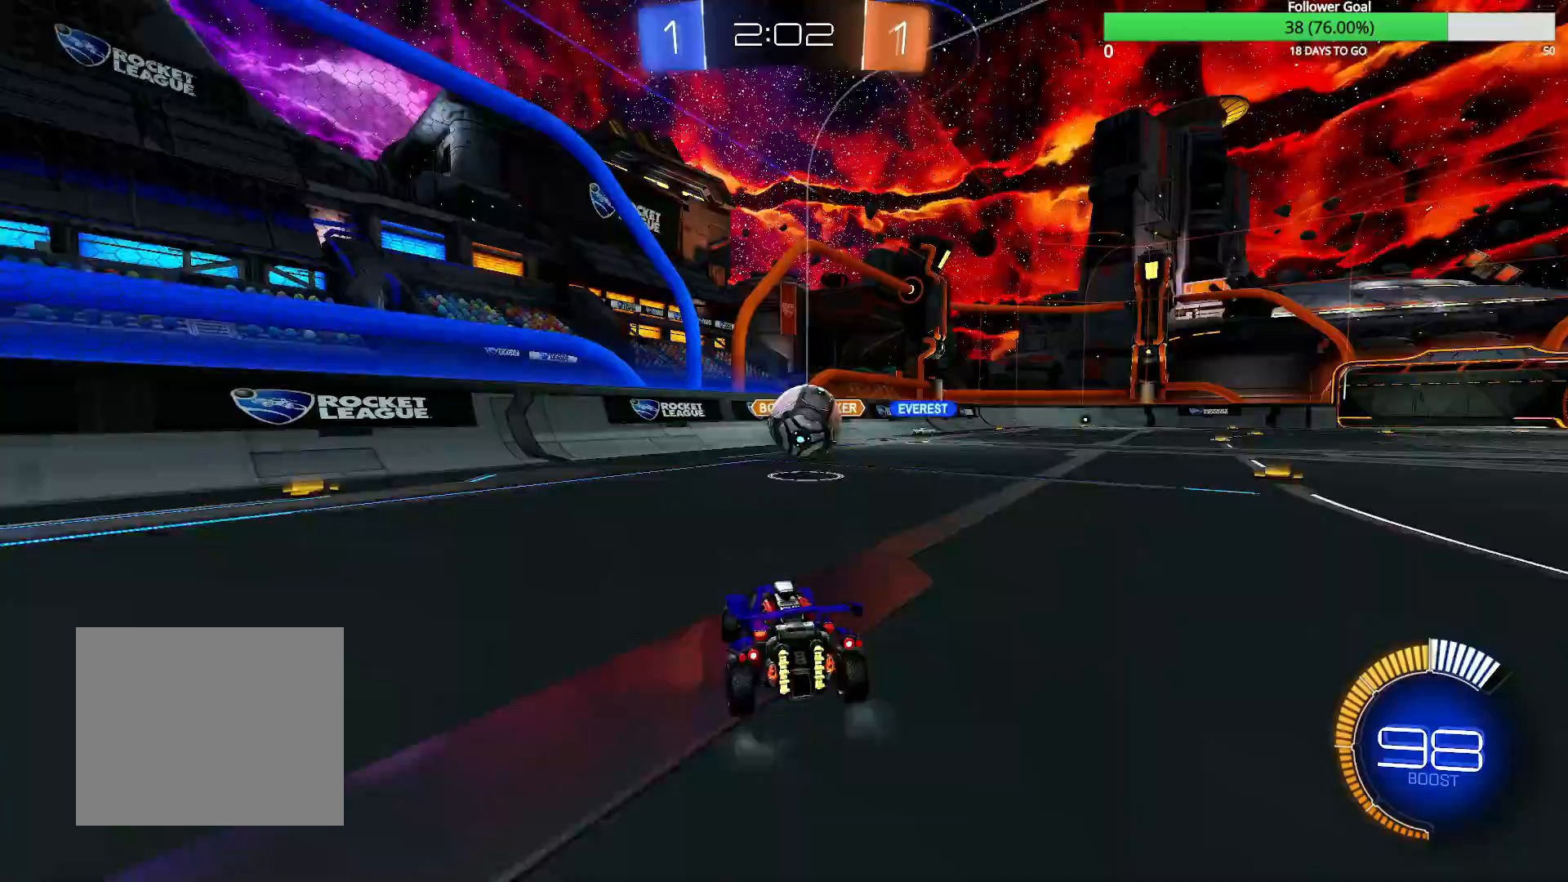
{"buttons": ["CROSS", "CIRCLE", "R1", "R2"], "left_stick": "right", "right_stick": "center", "events": [[17, "R2", "down"], [100, "CROSS", "down"], [100, "R1", "down"], [200, "CROSS", "up"], [300, "CIRCLE", "down"], [300, "CROSS", "down"]]}
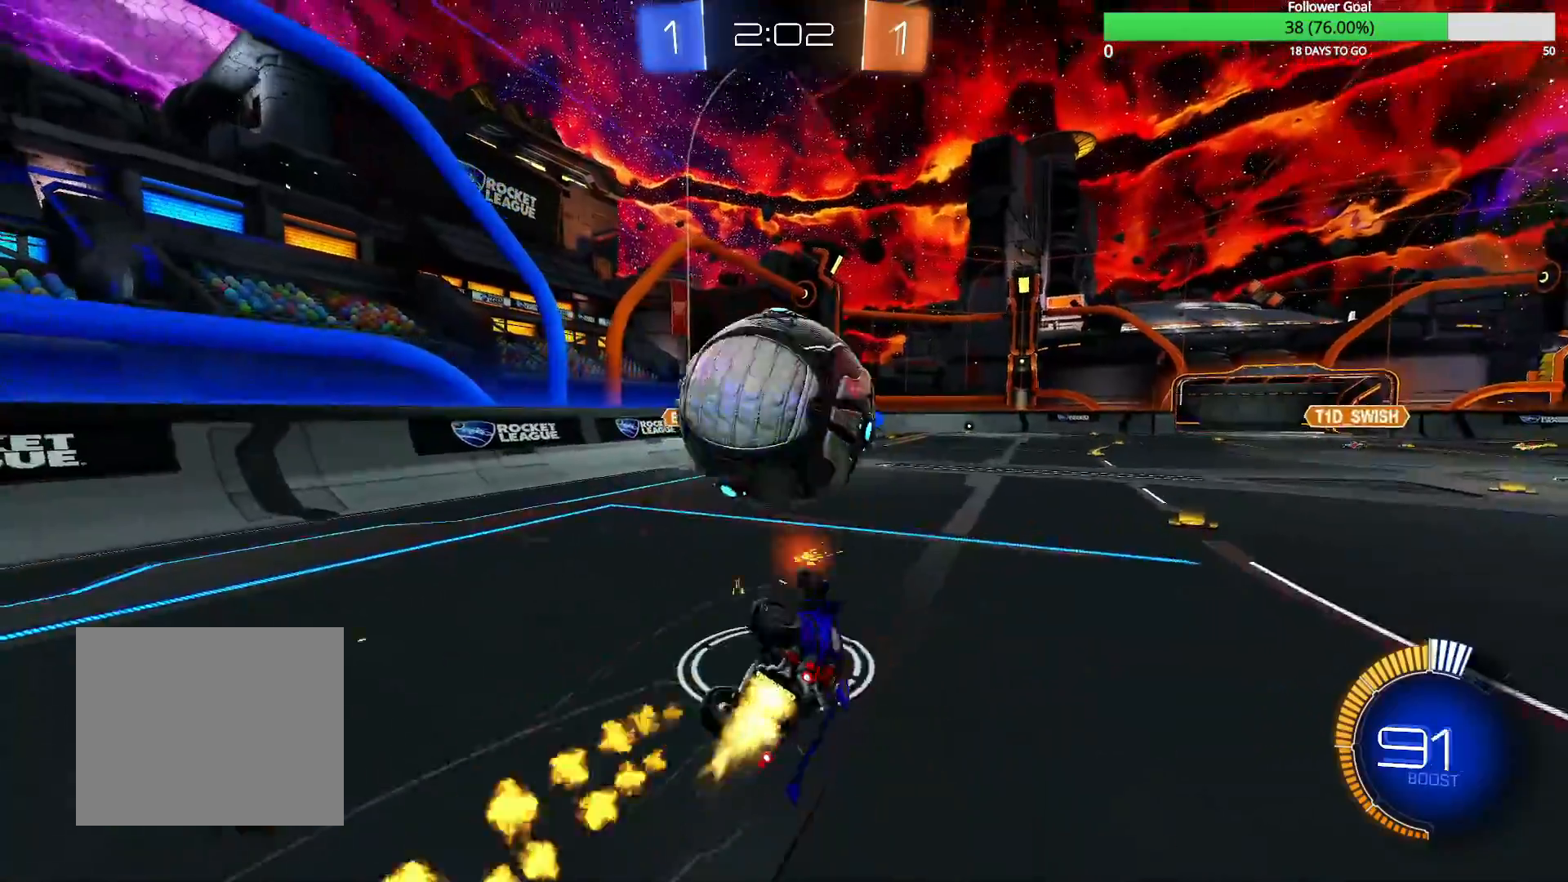
{"buttons": ["R2"], "left_stick": "center", "right_stick": "center", "events": [[50, "CROSS", "up"], [300, "CIRCLE", "up"], [350, "TRIANGLE", "down"], [400, "R1", "up"], [400, "TRIANGLE", "up"], [450, "left_stick", "center"]]}
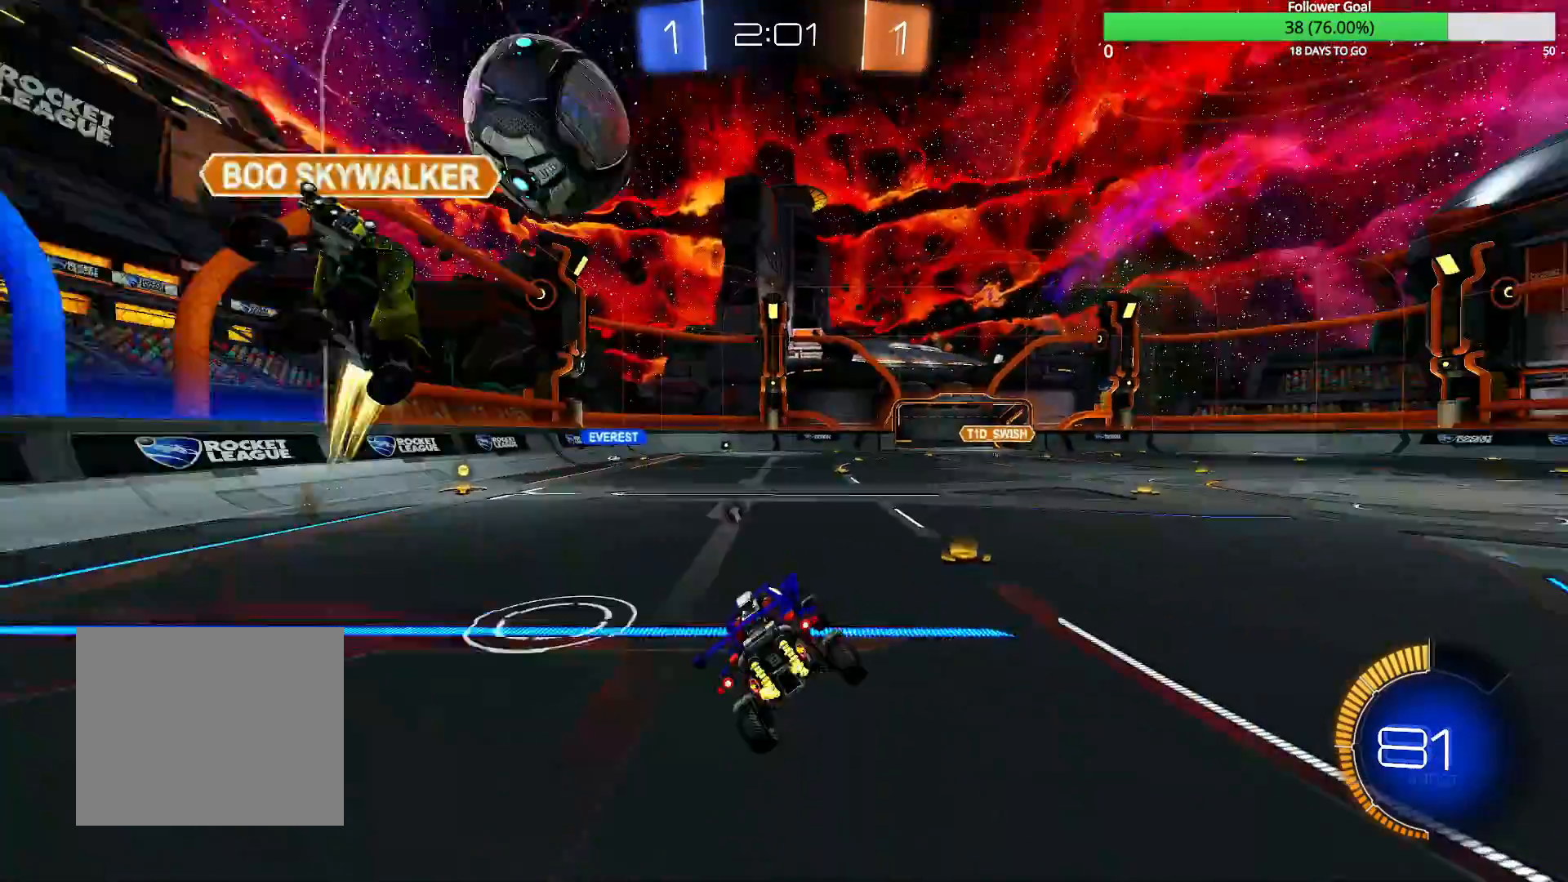
{"buttons": ["R2"], "left_stick": "center", "right_stick": "center", "events": [[300, "CIRCLE", "down"], [500, "CIRCLE", "up"]]}
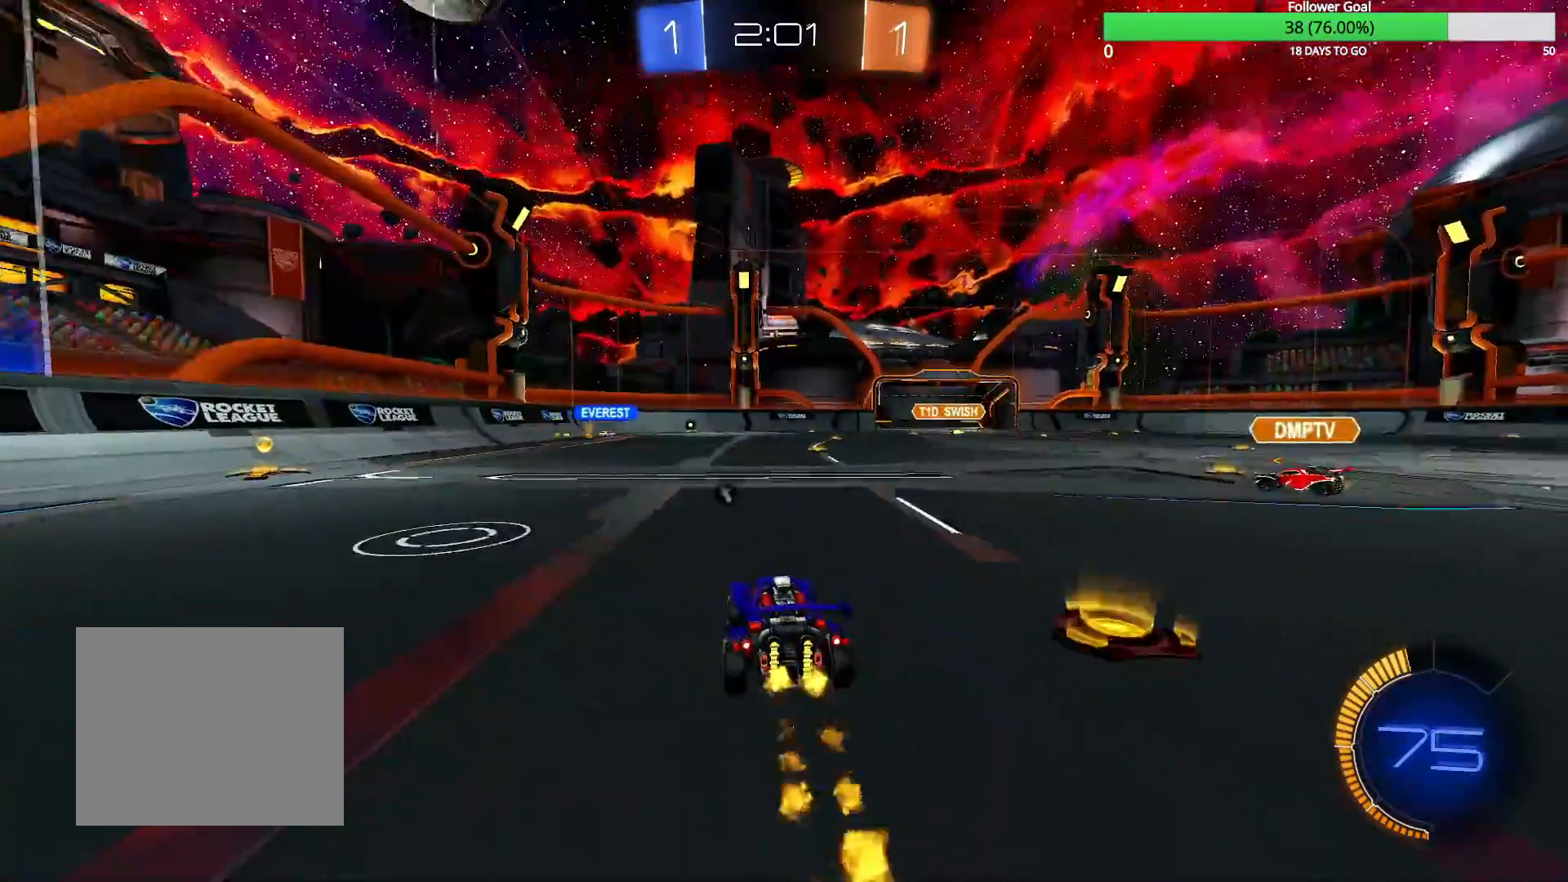
{"buttons": ["CROSS", "R2"], "left_stick": "down", "right_stick": "center", "events": [[17, "left_stick", "left"], [250, "left_stick", "center"], [300, "left_stick", "down"], [317, "CROSS", "down"]]}
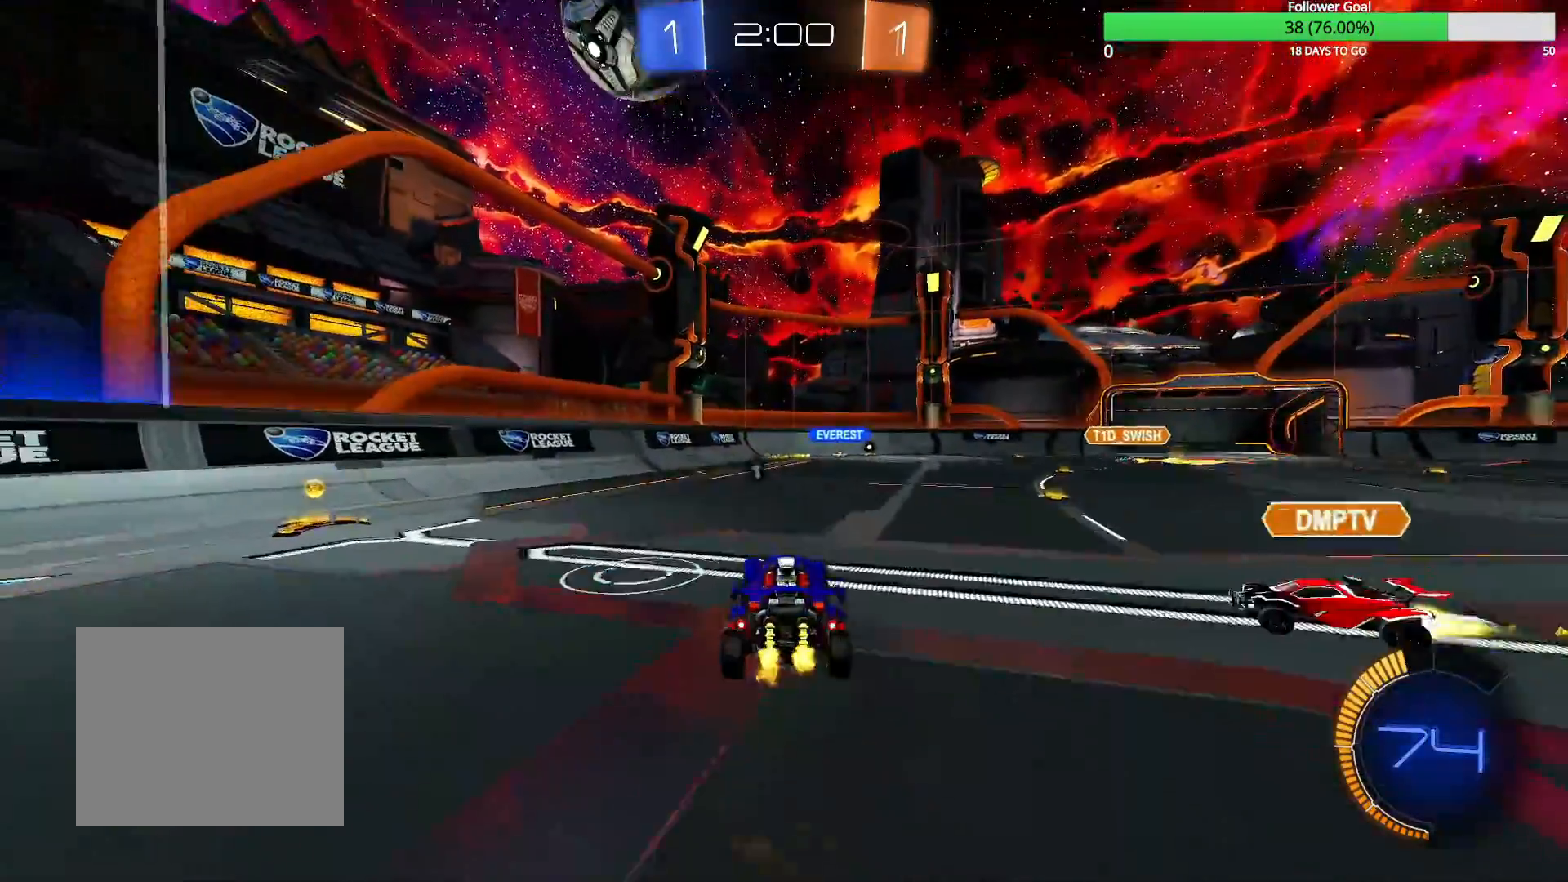
{"buttons": ["CIRCLE", "R2"], "left_stick": "center", "right_stick": "center", "events": [[50, "left_stick", "left"], [67, "CROSS", "up"], [100, "CIRCLE", "down"], [167, "left_stick", "center"]]}
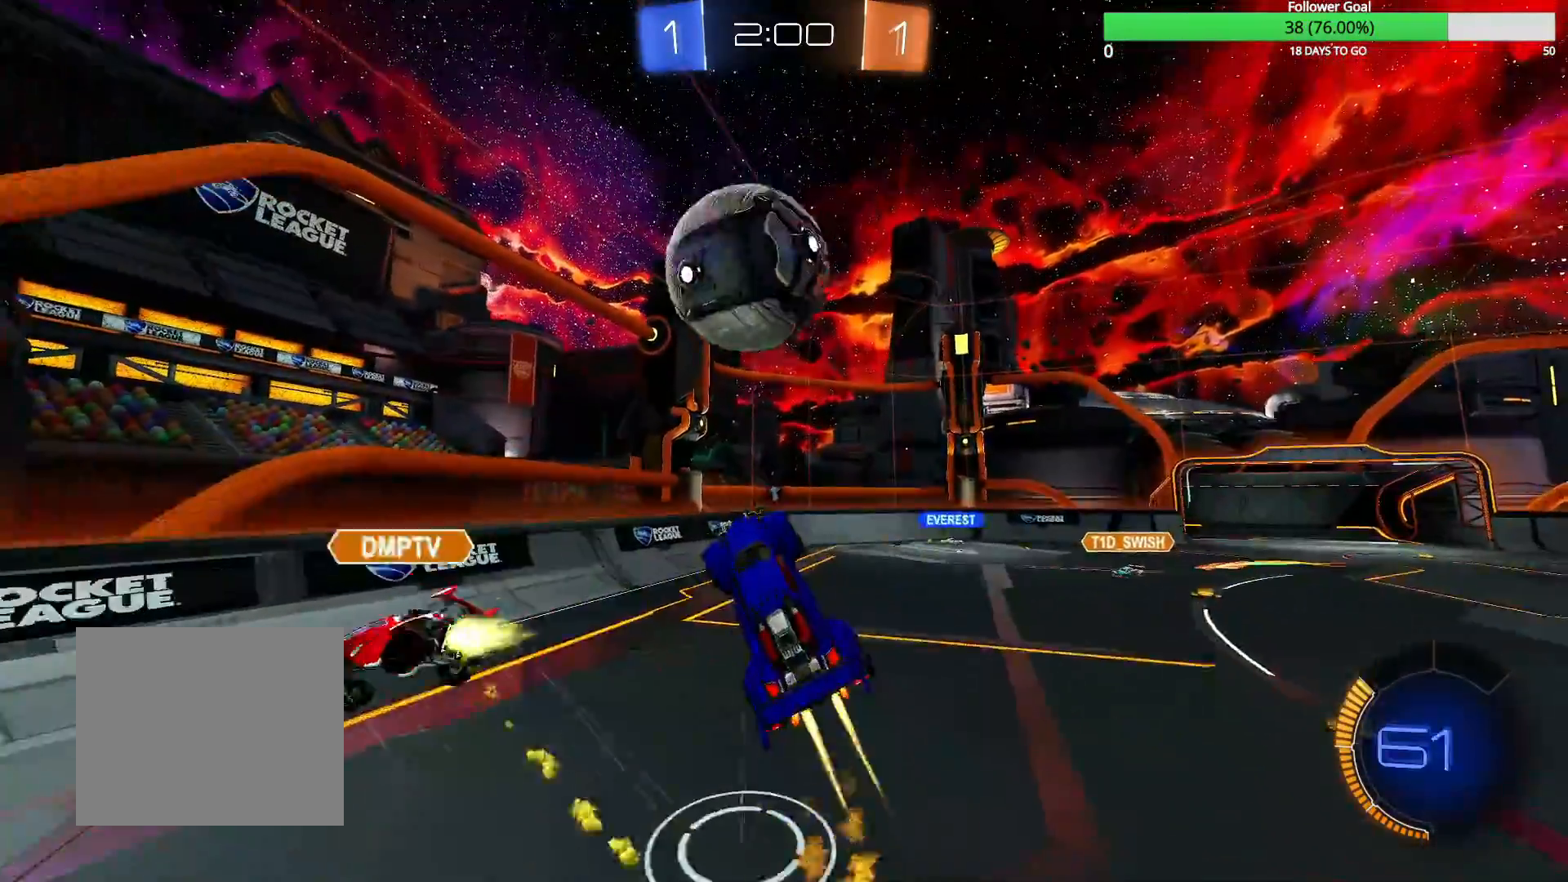
{"buttons": ["R1", "R2"], "left_stick": "up", "right_stick": "center", "events": [[50, "left_stick", "right"], [150, "CROSS", "down"], [150, "R1", "down"], [167, "CIRCLE", "up"], [250, "CIRCLE", "down"], [250, "left_stick", "up"], [300, "L3", "down"], [317, "CROSS", "up"], [400, "L3", "up"], [450, "CIRCLE", "up"]]}
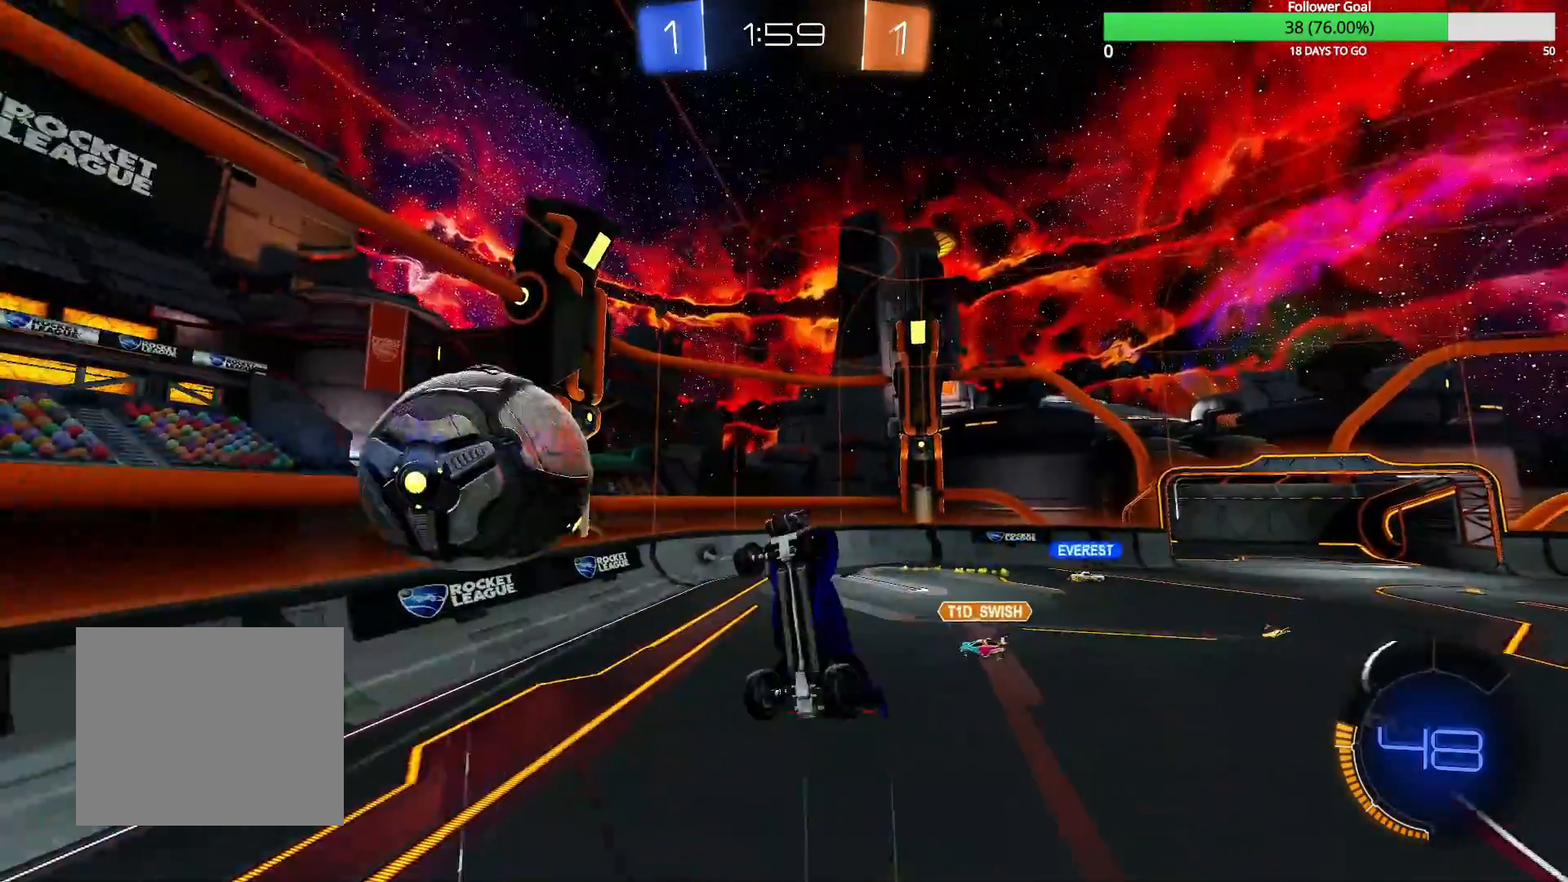
{"buttons": ["R2"], "left_stick": "up", "right_stick": "center", "events": [[250, "R1", "up"], [400, "TRIANGLE", "down"], [467, "TRIANGLE", "up"]]}
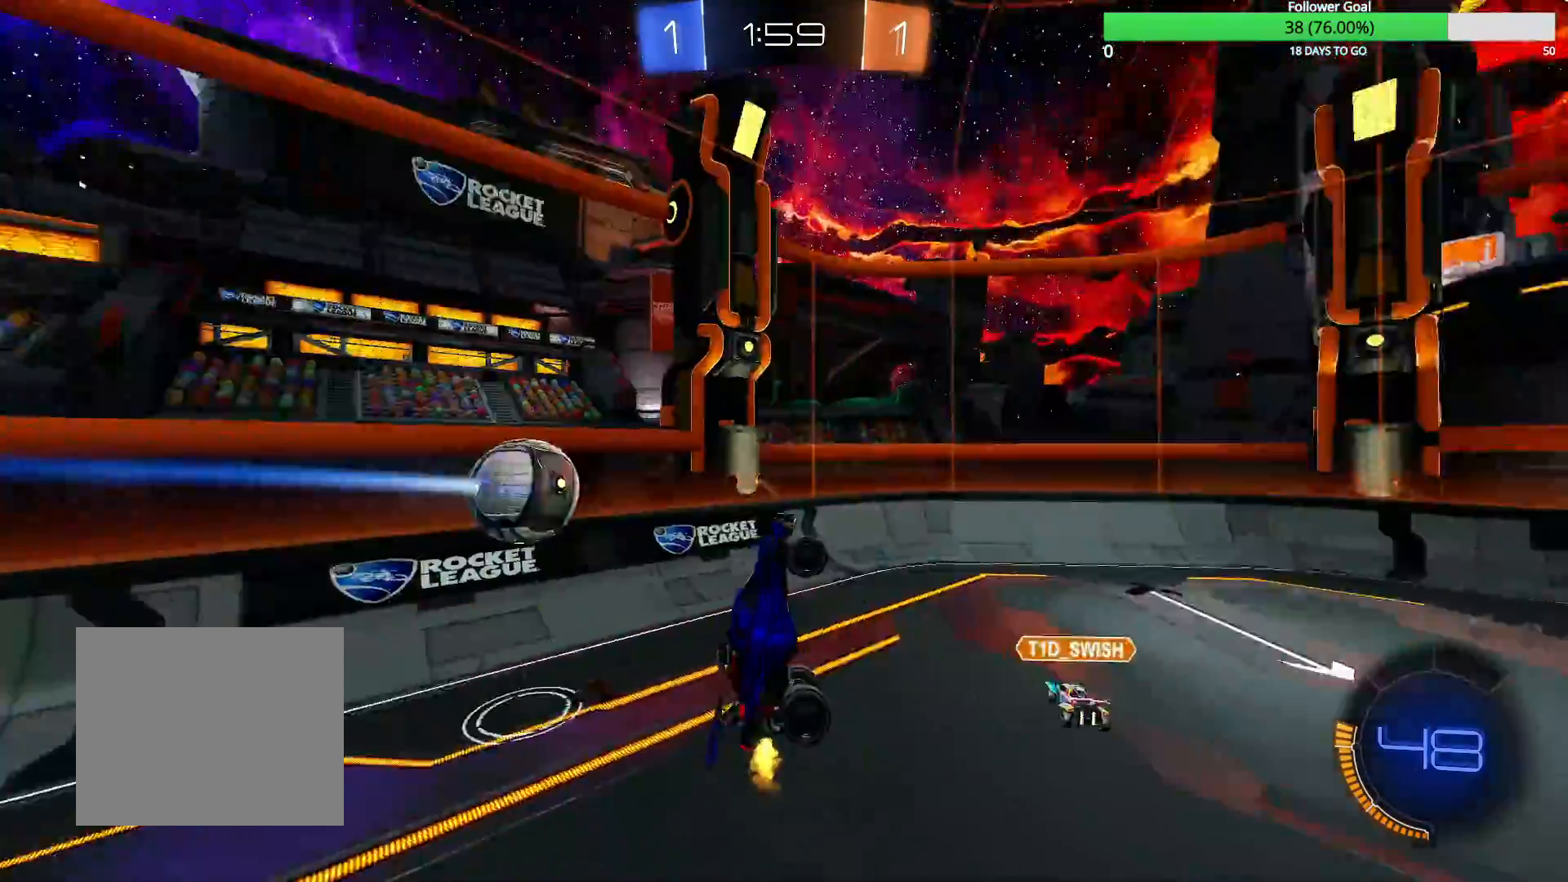
{"buttons": ["R2"], "left_stick": "up-left", "right_stick": "center", "events": [[250, "left_stick", "up-left"]]}
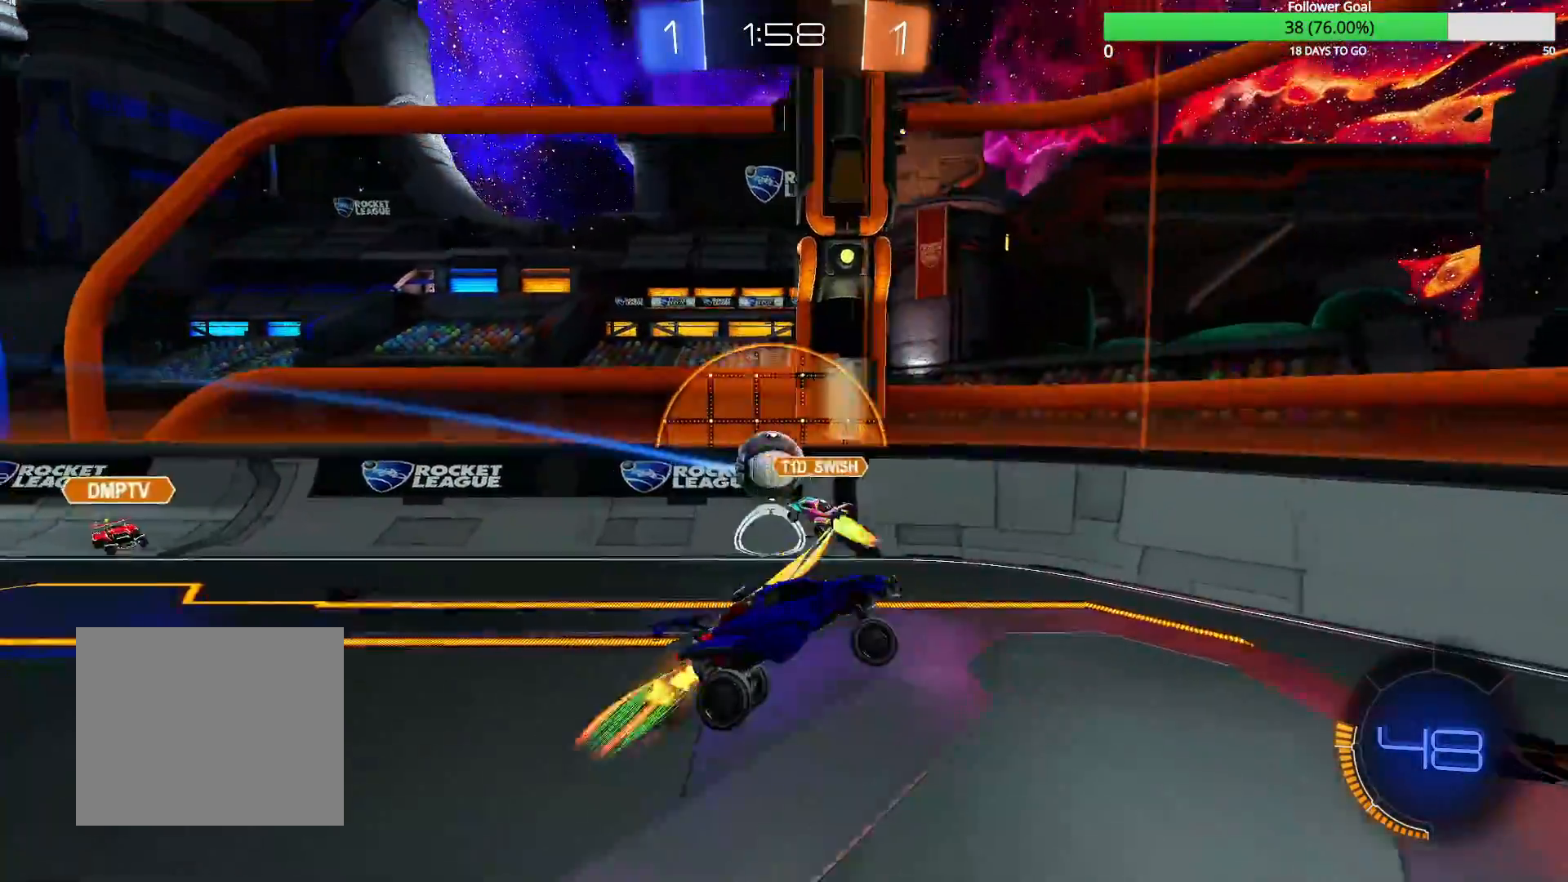
{"buttons": ["L2"], "left_stick": "down-left", "right_stick": "center", "events": [[50, "left_stick", "center"], [167, "left_stick", "down-left"], [450, "R2", "up"], [500, "L2", "down"]]}
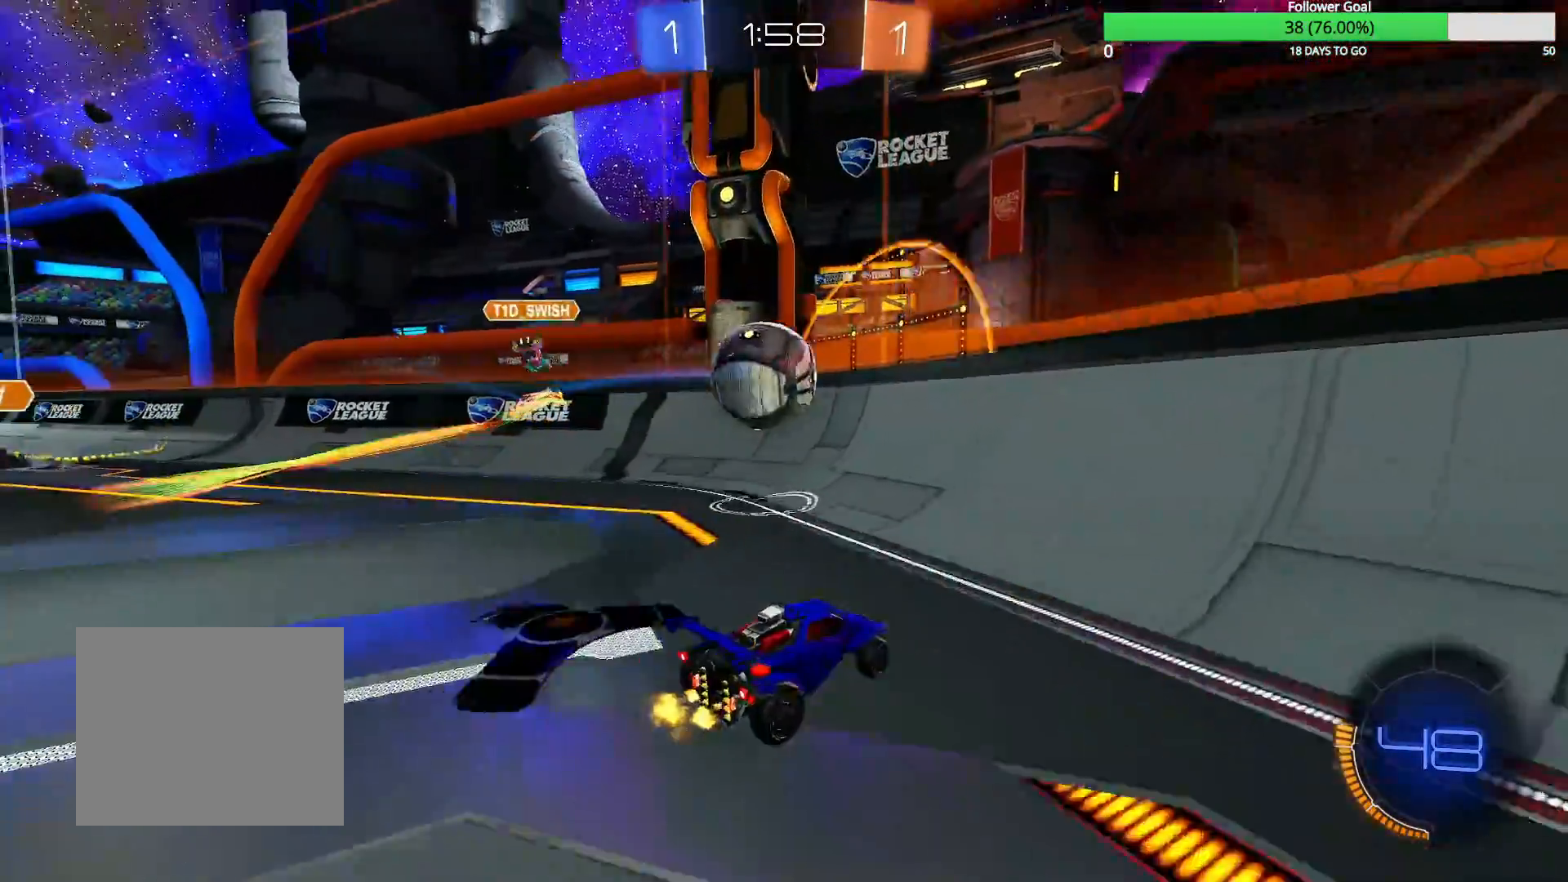
{"buttons": ["R2"], "left_stick": "down-right", "right_stick": "center", "events": [[50, "left_stick", "center"], [67, "R2", "down"], [117, "L2", "up"], [217, "left_stick", "right"], [267, "CIRCLE", "down"], [300, "CROSS", "down"], [317, "CIRCLE", "up"], [317, "left_stick", "down-right"], [400, "CROSS", "up"]]}
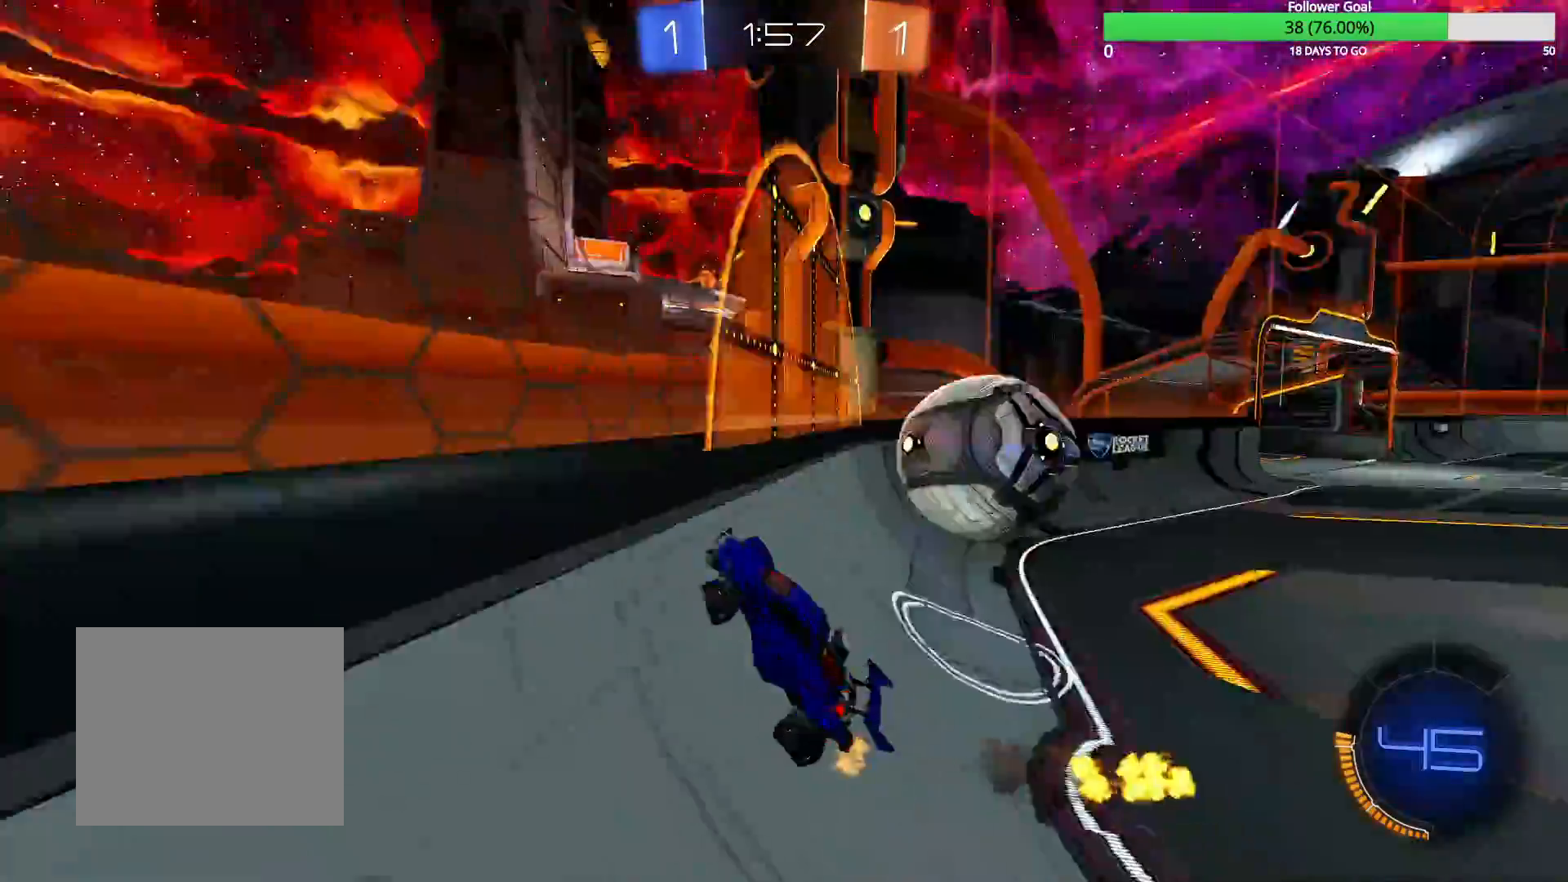
{"buttons": ["R2"], "left_stick": "down-right", "right_stick": "center", "events": [[317, "R1", "down"], [350, "R1", "up"]]}
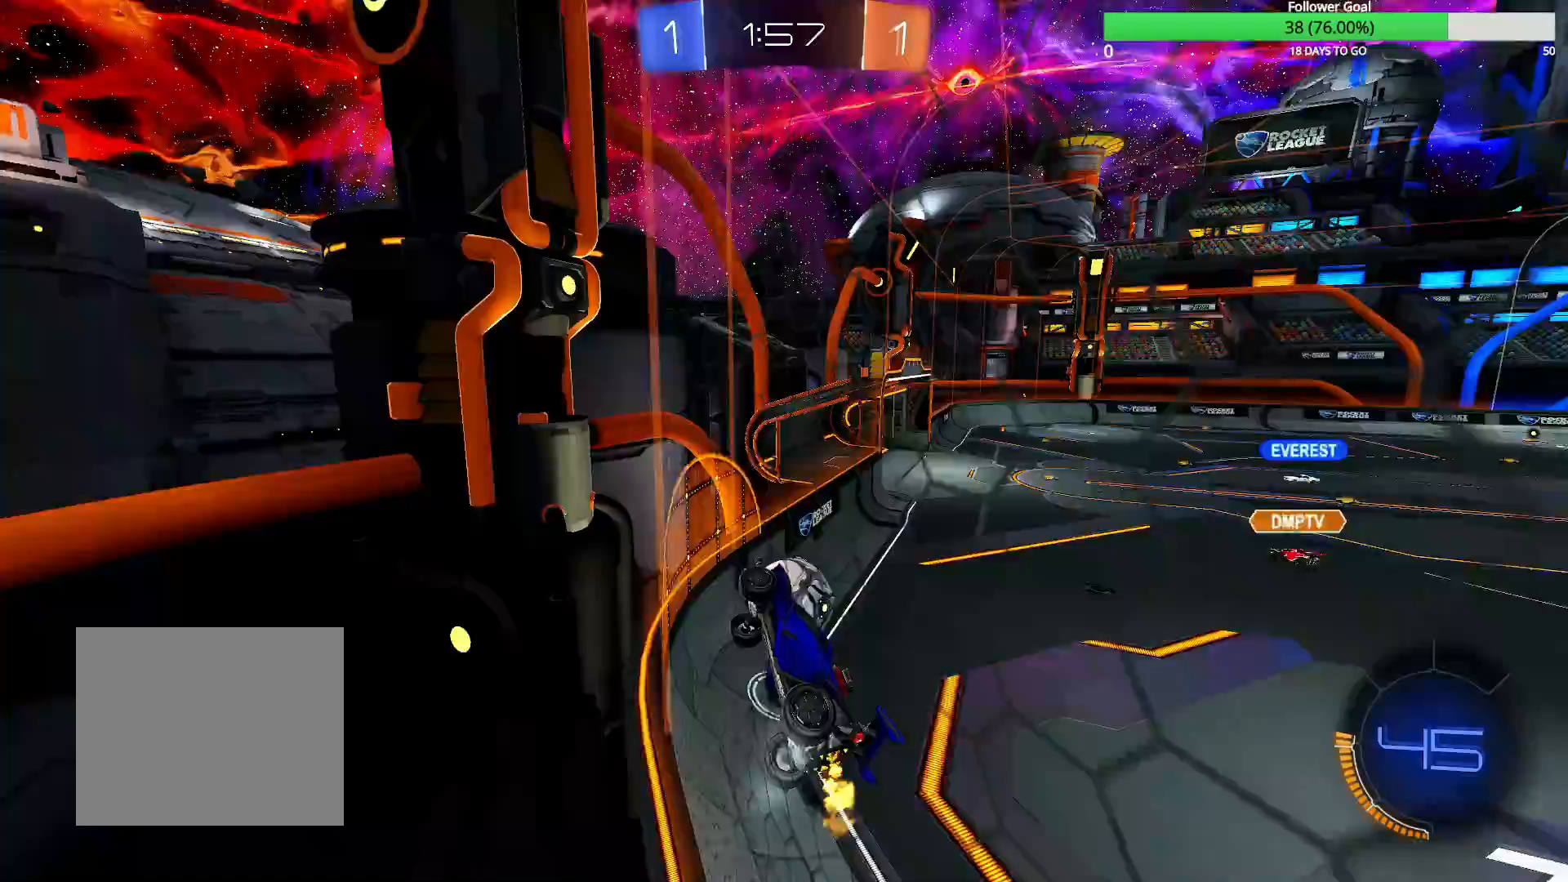
{"buttons": ["CIRCLE", "R1", "R2"], "left_stick": "down", "right_stick": "center", "events": [[300, "CROSS", "down"], [400, "R1", "down"], [450, "left_stick", "down"], [467, "CIRCLE", "down"], [500, "CROSS", "up"]]}
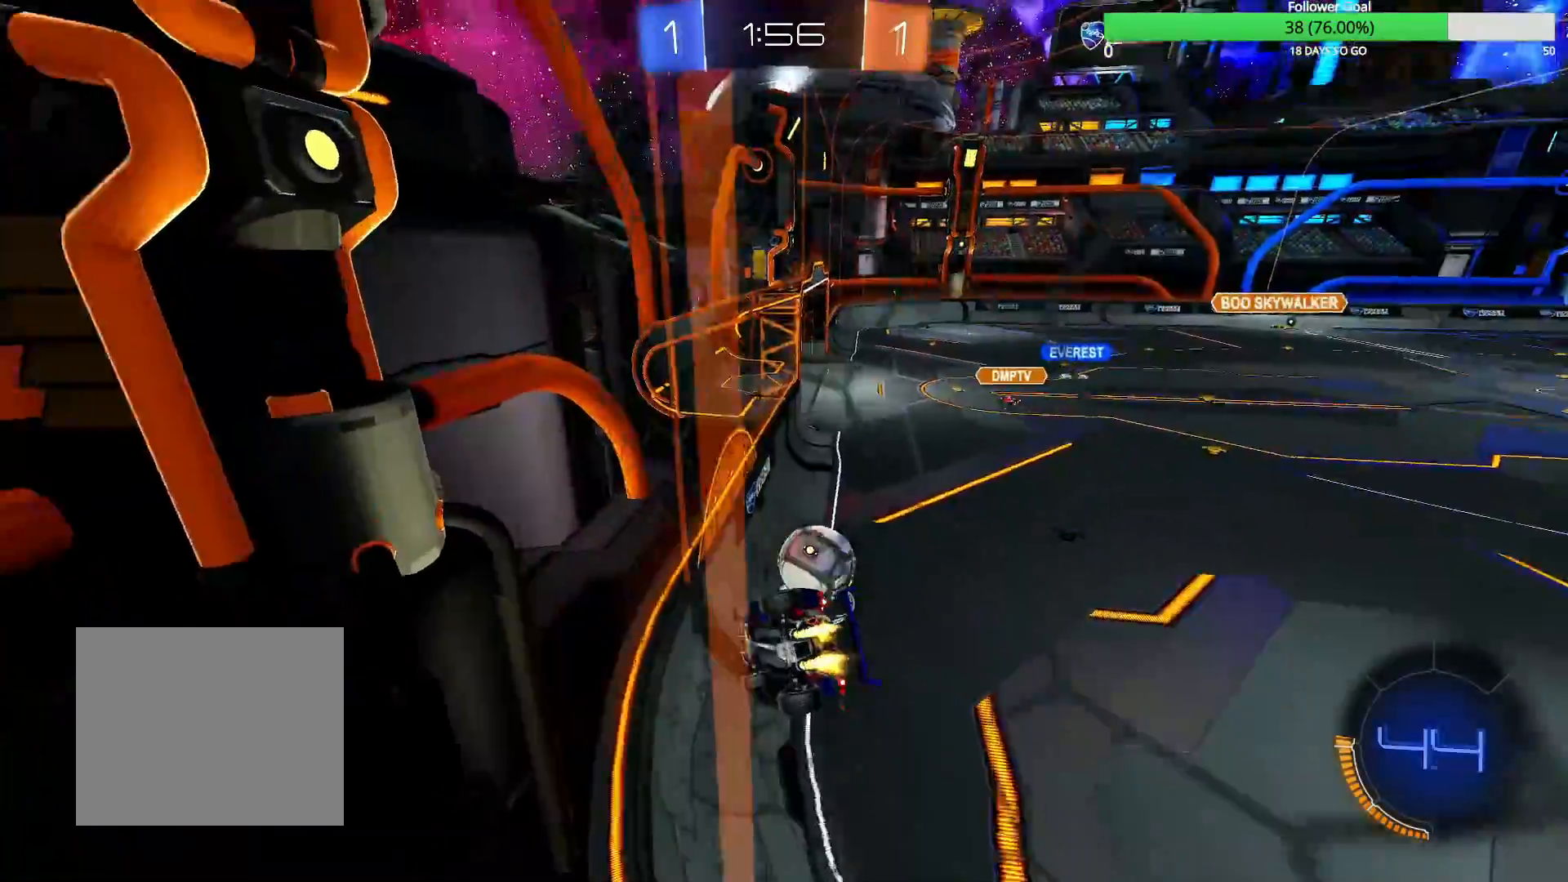
{"buttons": ["CIRCLE", "R1", "R2"], "left_stick": "up-right", "right_stick": "center", "events": [[50, "left_stick", "up-right"], [150, "CROSS", "down"], [250, "CROSS", "up"]]}
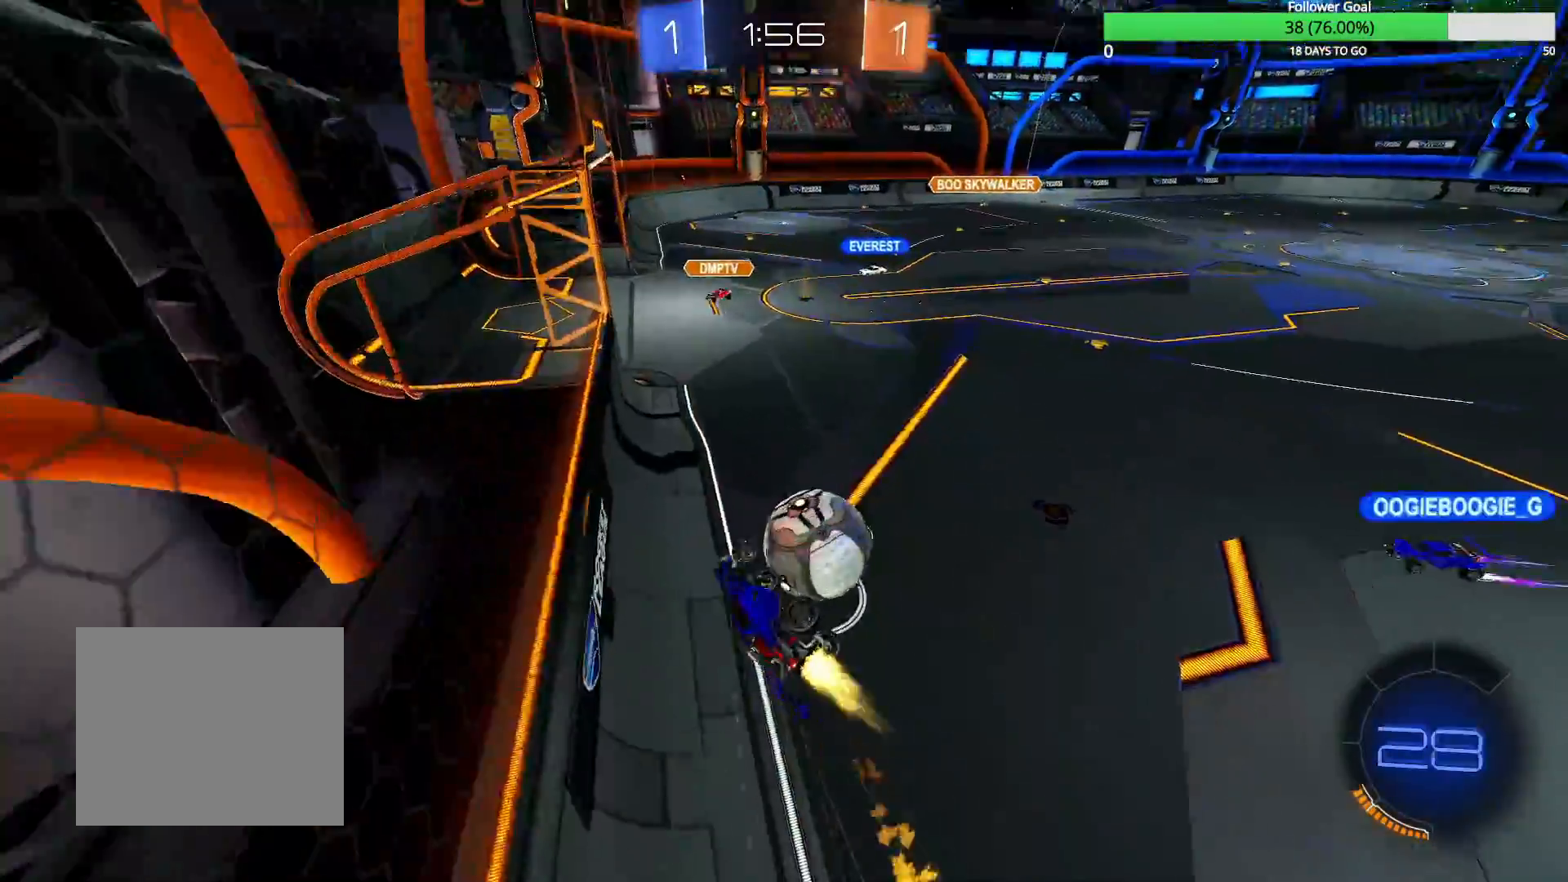
{"buttons": ["CIRCLE", "R1", "R2"], "left_stick": "down-left", "right_stick": "center", "events": [[117, "CIRCLE", "up"], [367, "CIRCLE", "down"], [367, "left_stick", "down-left"]]}
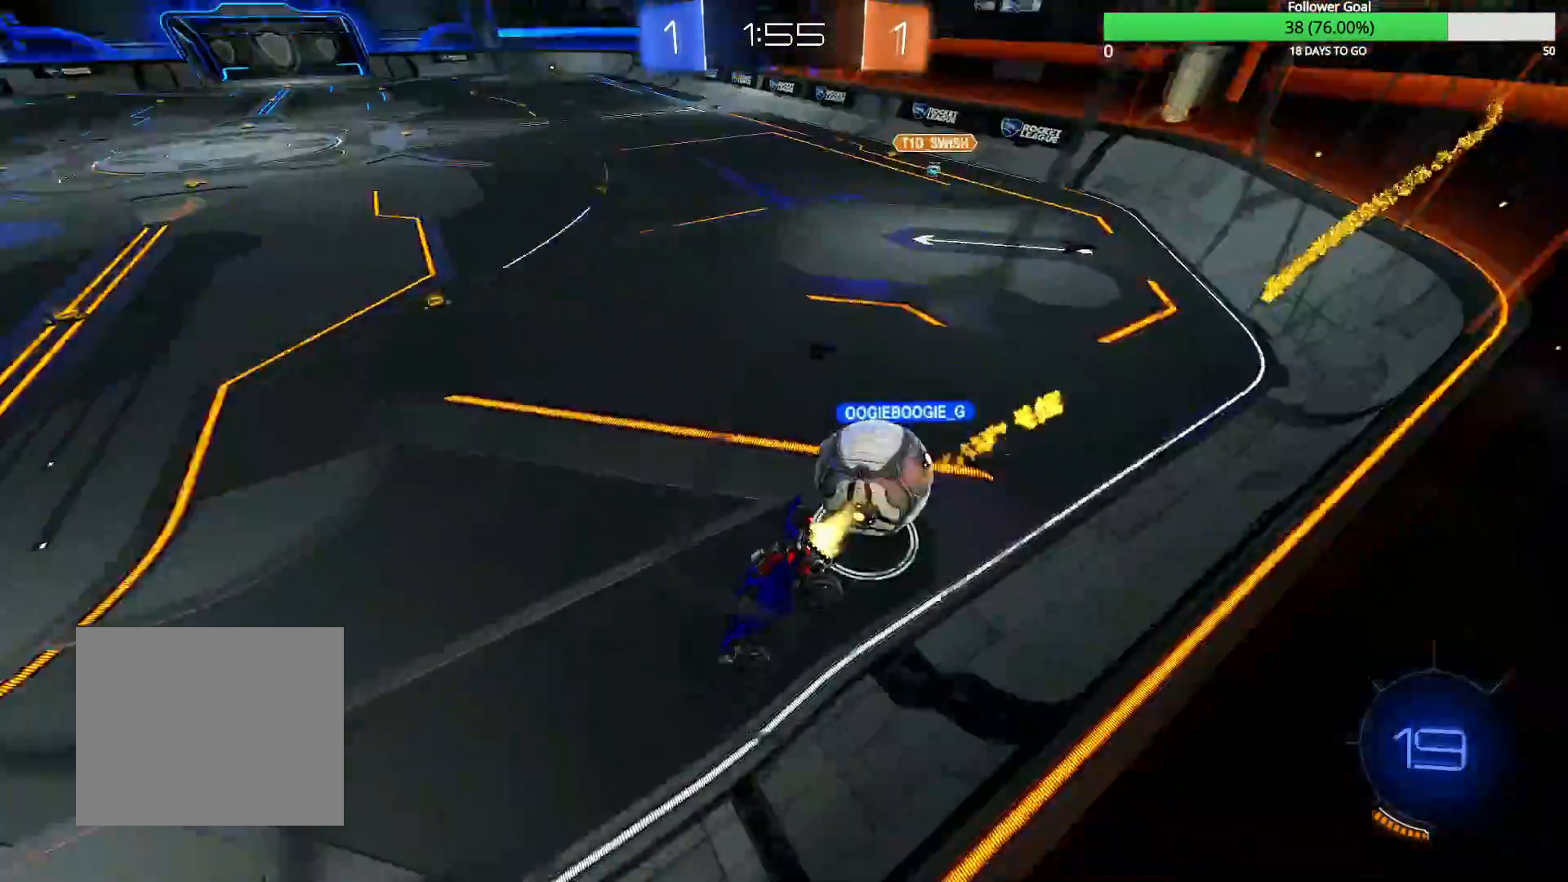
{"buttons": ["CIRCLE", "R2"], "left_stick": "center", "right_stick": "center", "events": [[367, "R1", "up"], [417, "left_stick", "center"]]}
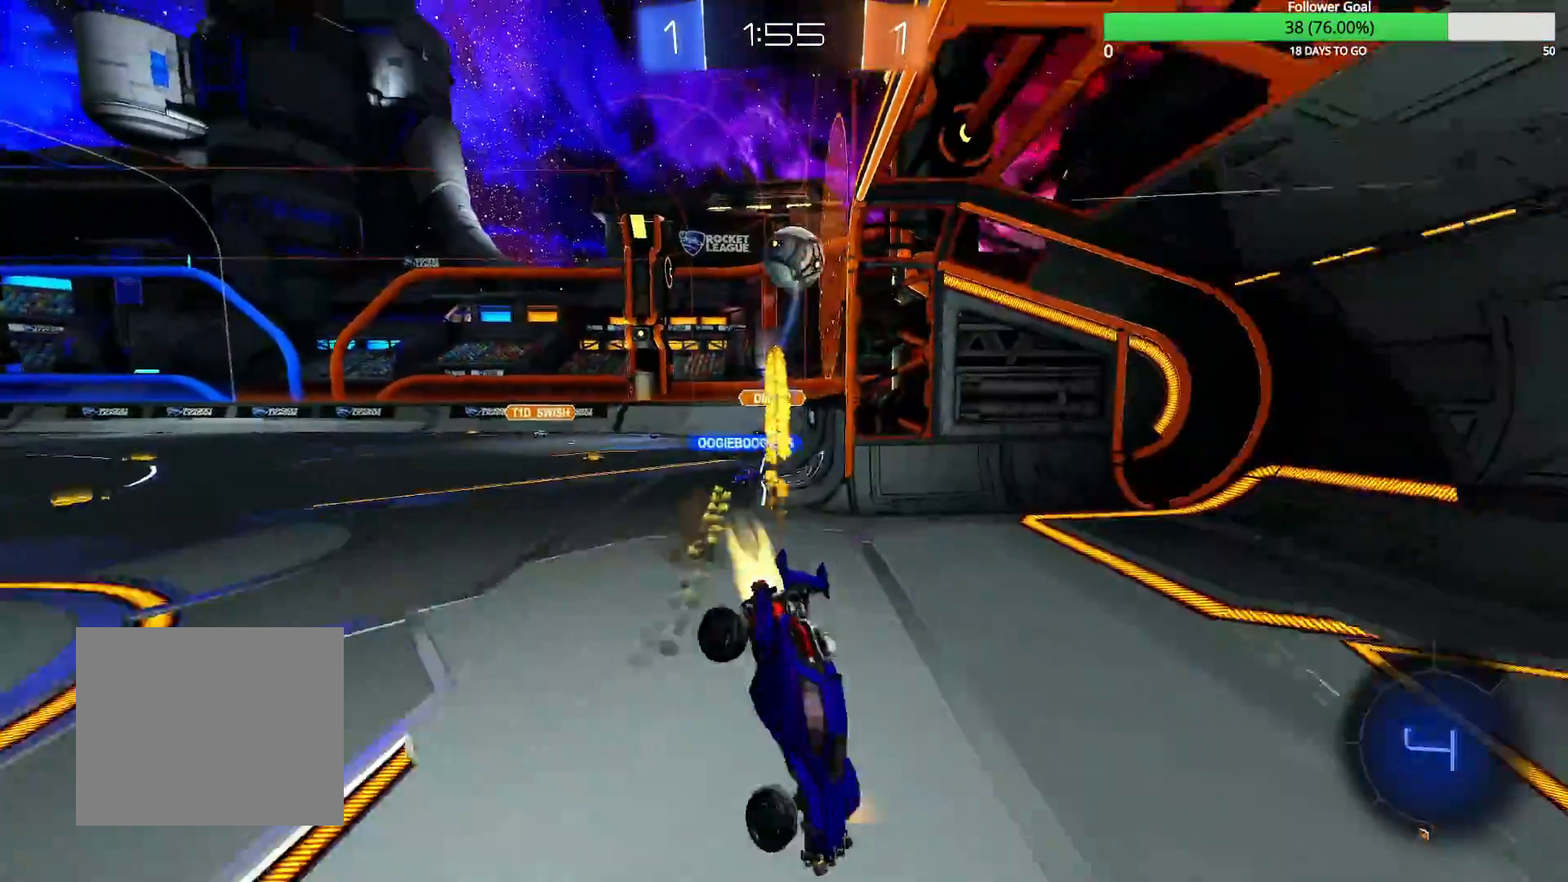
{"buttons": ["R2"], "left_stick": "down-left", "right_stick": "center", "events": [[17, "CIRCLE", "up"], [200, "left_stick", "right"], [483, "left_stick", "down-left"]]}
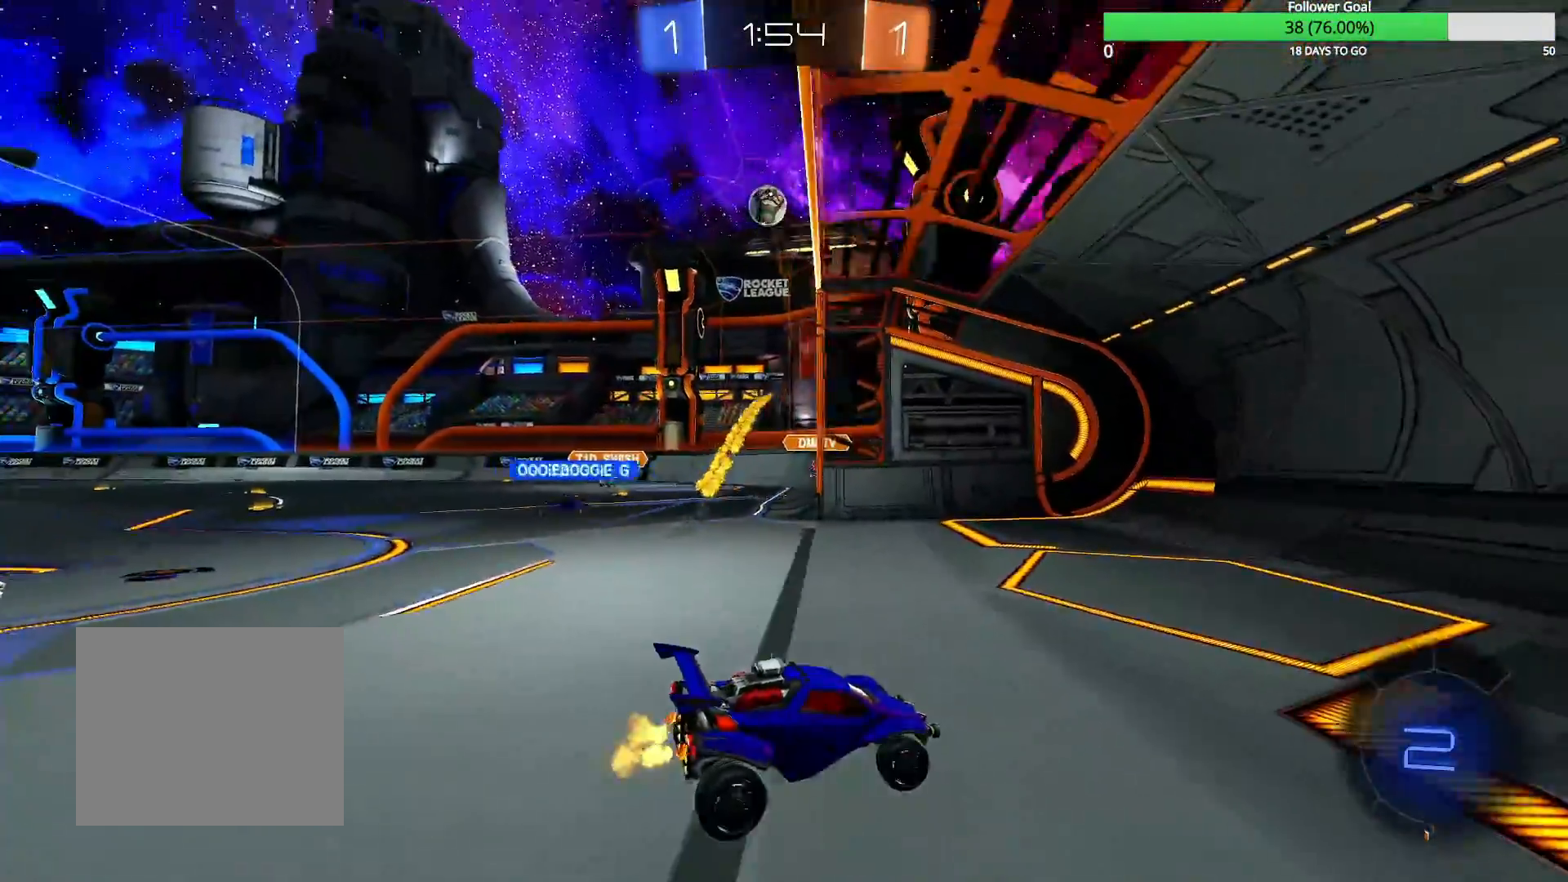
{"buttons": ["R2"], "left_stick": "left", "right_stick": "center", "events": [[217, "left_stick", "left"]]}
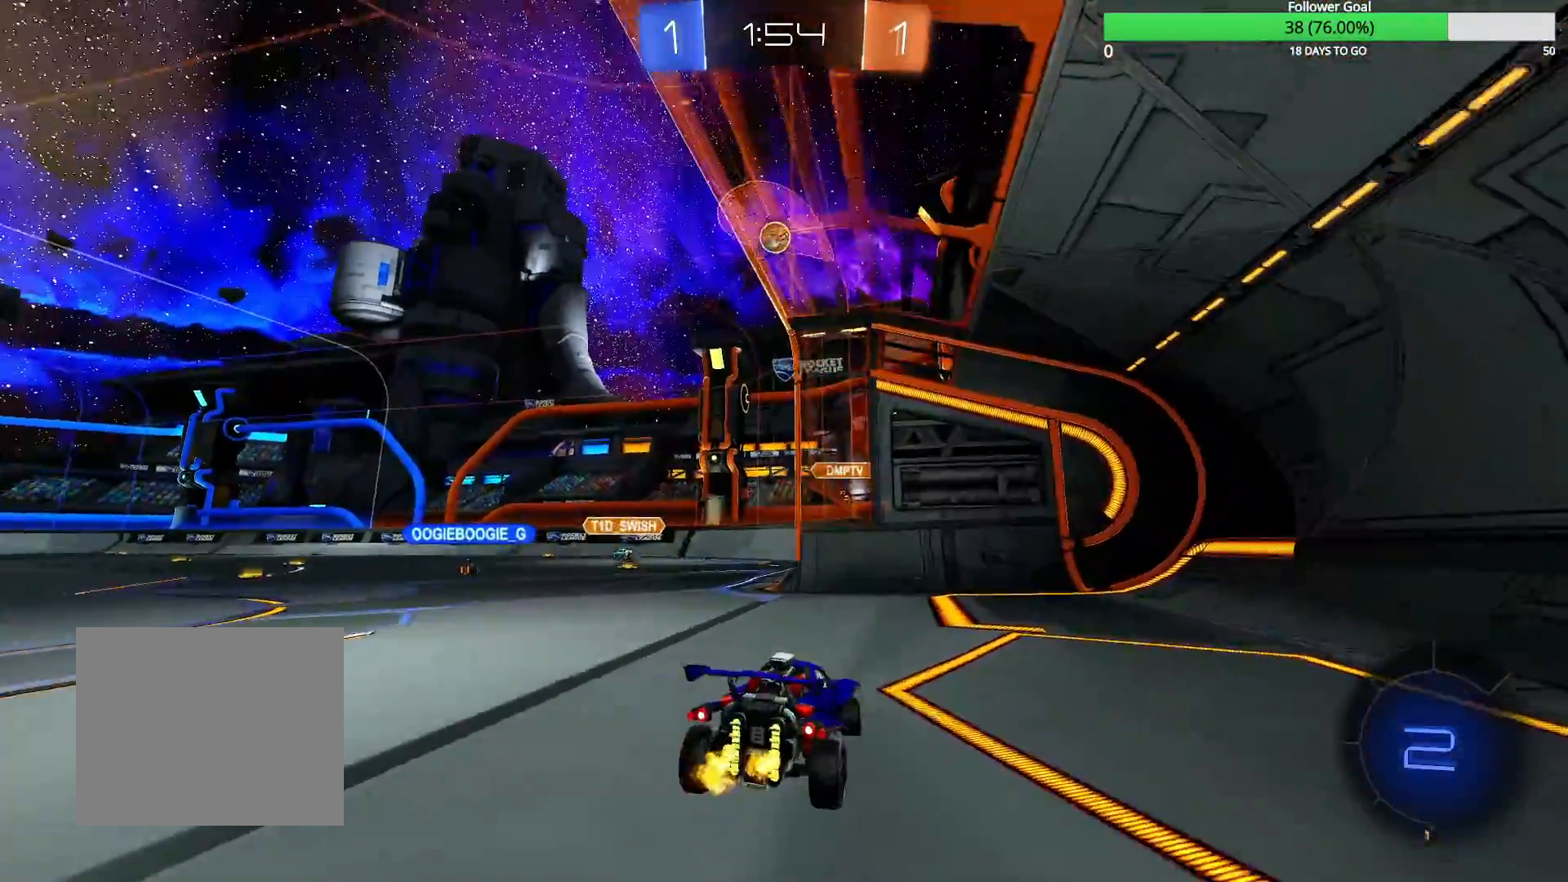
{"buttons": ["CIRCLE", "R2"], "left_stick": "up", "right_stick": "center", "events": [[200, "CIRCLE", "down"], [350, "left_stick", "up"], [367, "CROSS", "down"], [467, "CROSS", "up"]]}
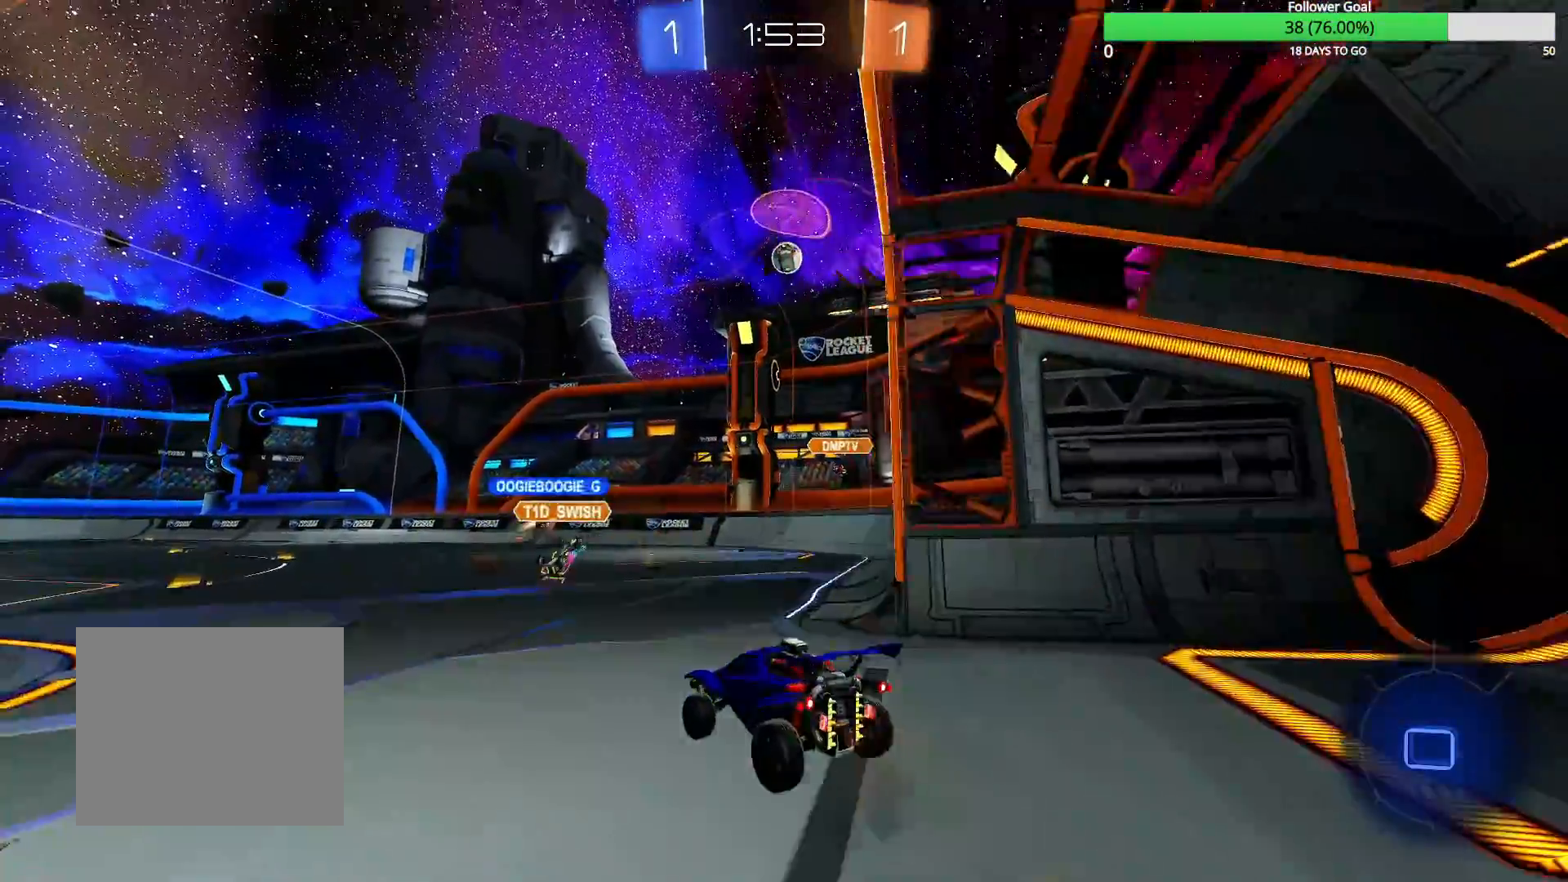
{"buttons": ["R2"], "left_stick": "center", "right_stick": "center", "events": [[17, "CROSS", "down"], [100, "CIRCLE", "up"], [100, "CROSS", "up"], [167, "left_stick", "center"]]}
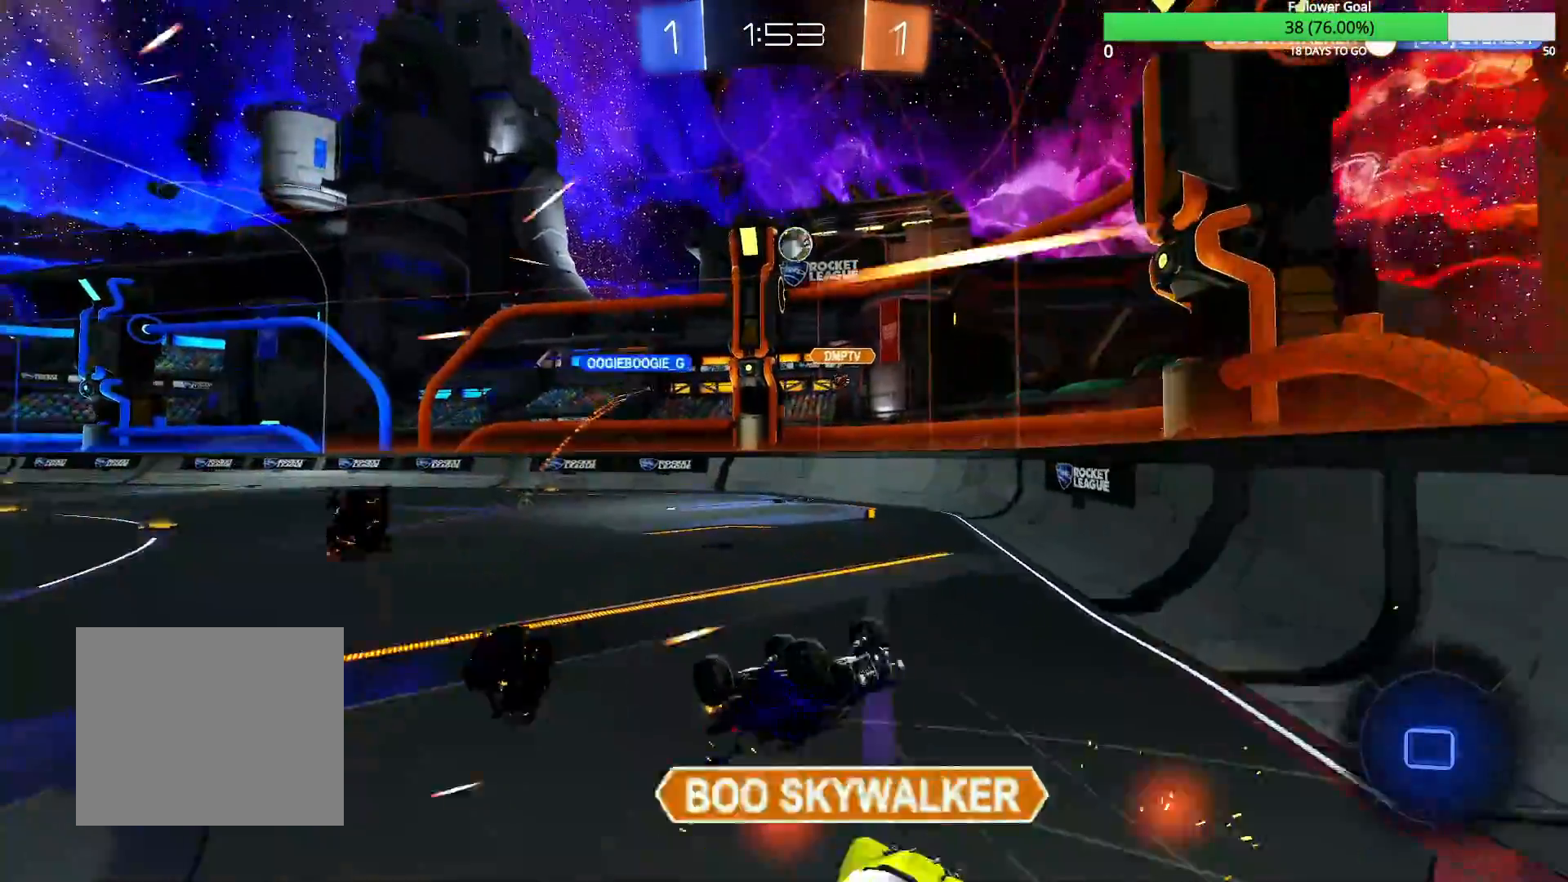
{"buttons": ["R2"], "left_stick": "center", "right_stick": "center", "events": [[317, "TRIANGLE", "down"], [367, "TRIANGLE", "up"]]}
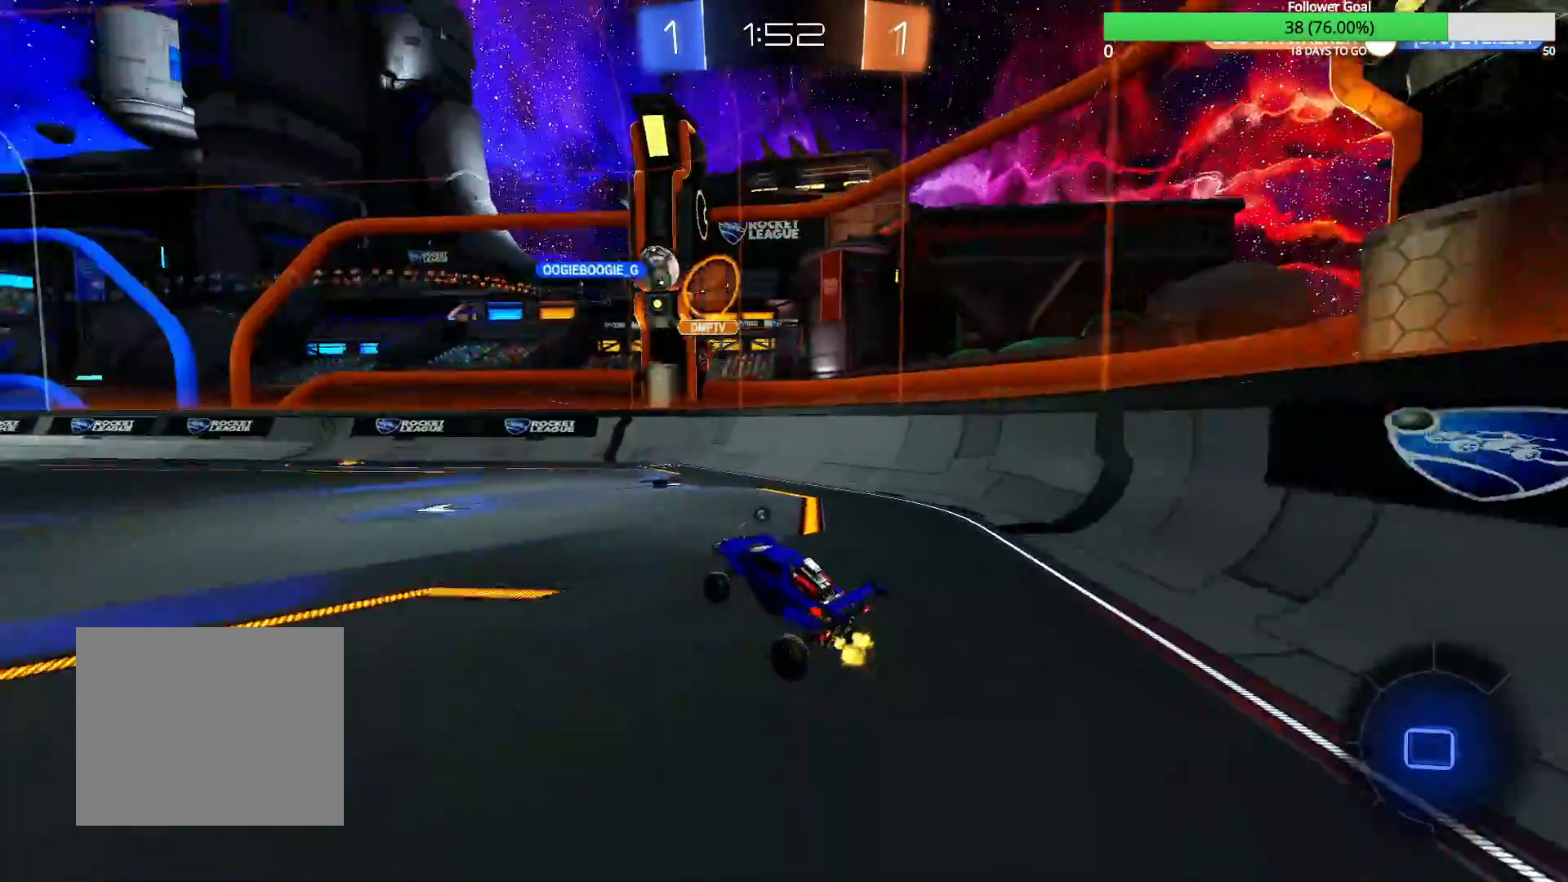
{"buttons": ["R2"], "left_stick": "center", "right_stick": "center", "events": [[100, "left_stick", "down-left"], [200, "left_stick", "left"], [300, "left_stick", "center"]]}
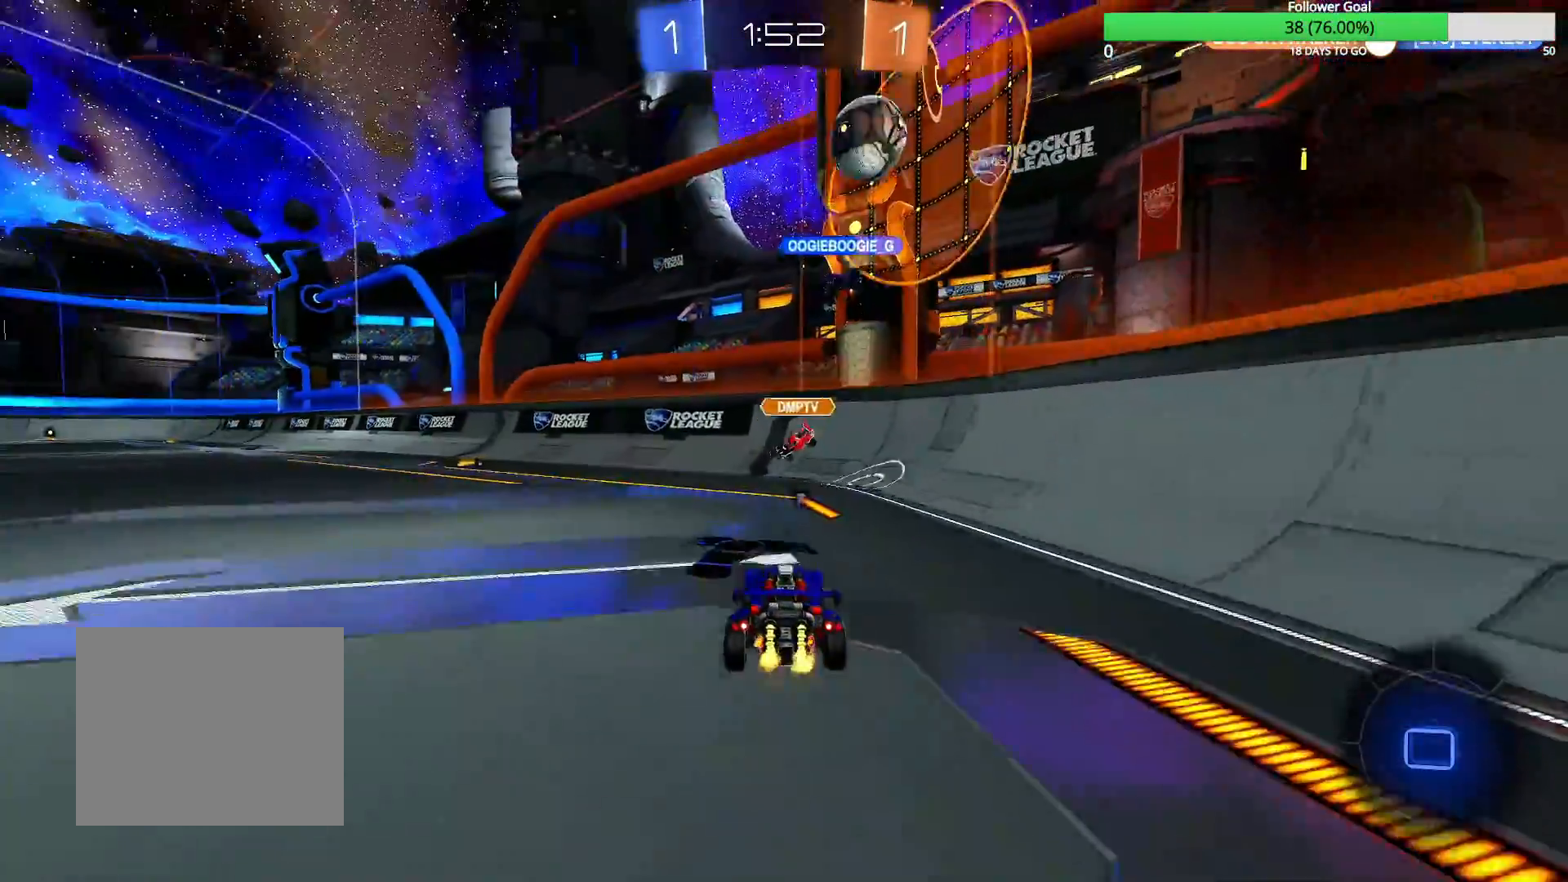
{"buttons": ["R2"], "left_stick": "left", "right_stick": "center", "events": [[300, "left_stick", "left"]]}
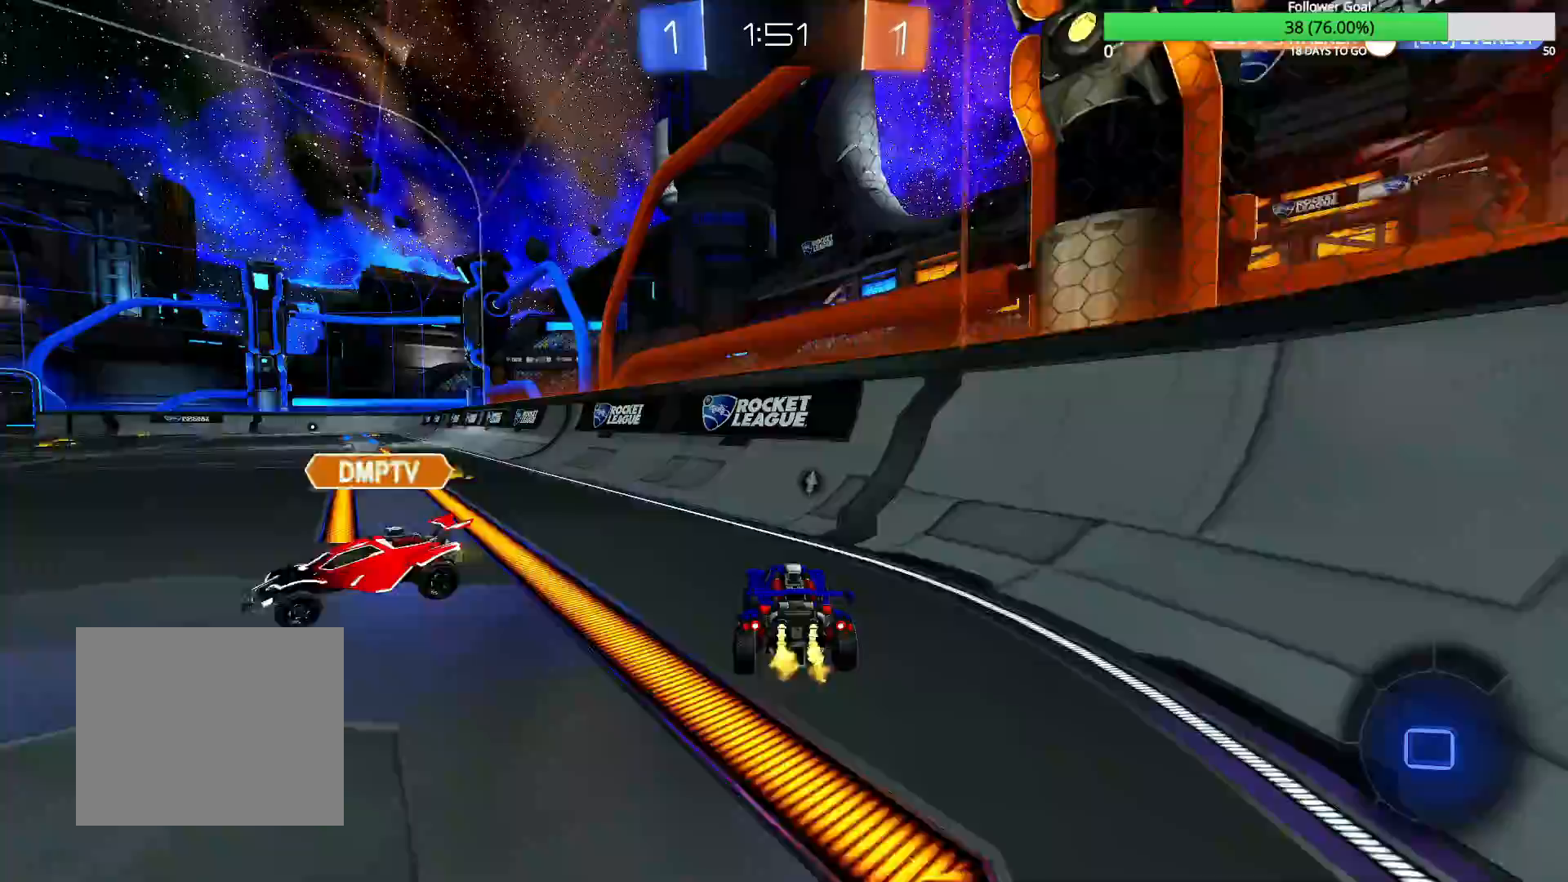
{"buttons": ["R1"], "left_stick": "up-right", "right_stick": "center", "events": [[100, "CROSS", "down"], [117, "CIRCLE", "down"], [117, "R1", "down"], [133, "left_stick", "down-left"], [200, "CROSS", "up"], [250, "CIRCLE", "up"], [250, "R2", "up"], [300, "left_stick", "up-left"], [417, "CROSS", "down"], [417, "left_stick", "up-right"], [467, "CROSS", "up"]]}
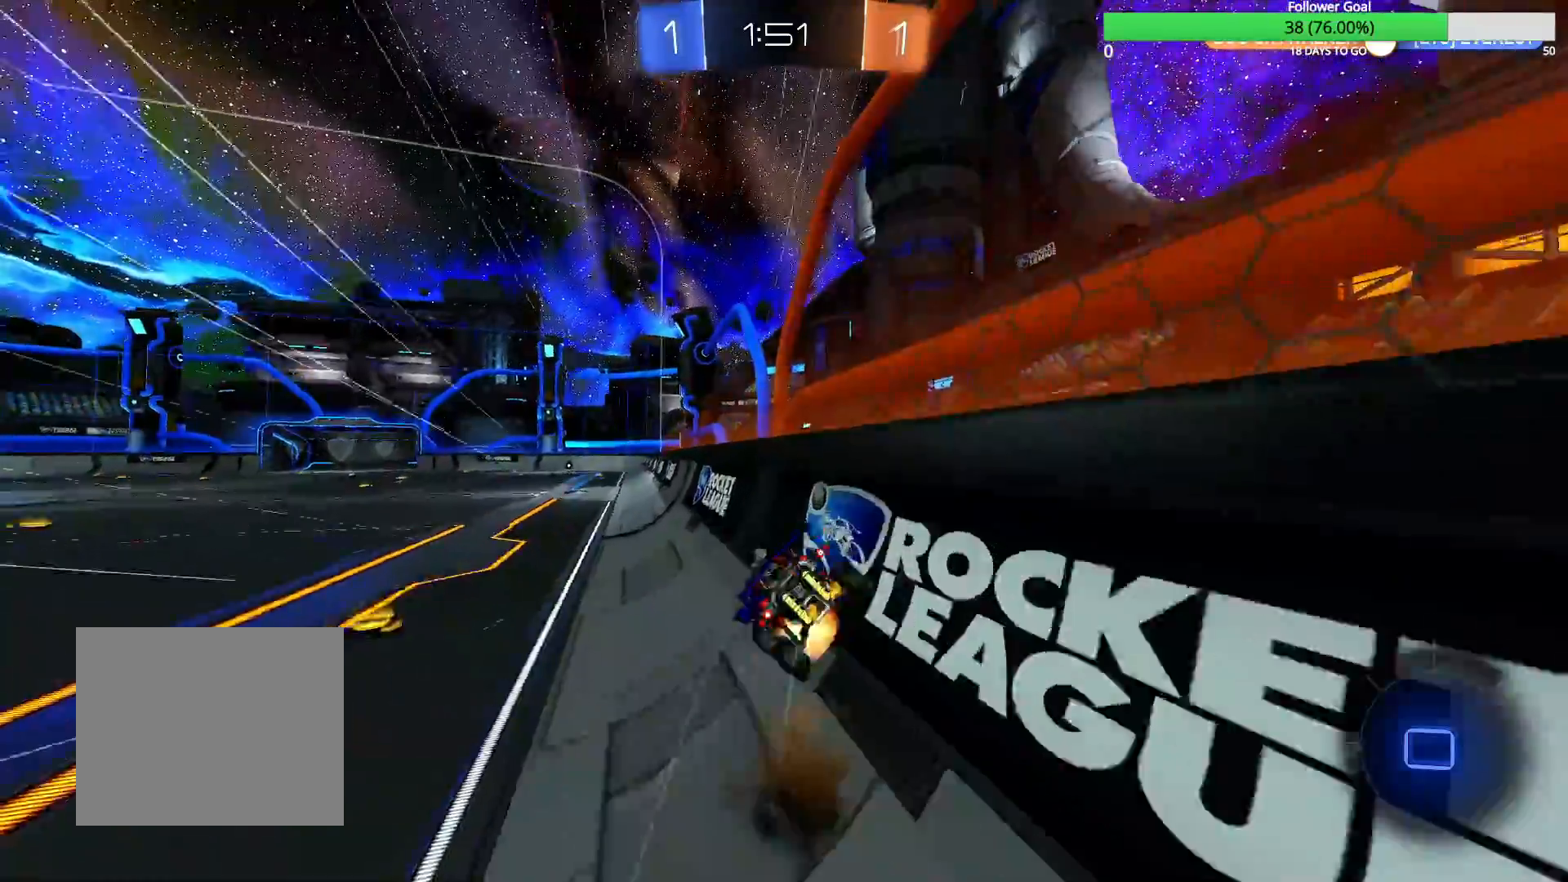
{"buttons": ["CROSS", "R1"], "left_stick": "up-right", "right_stick": "center", "events": [[50, "CROSS", "down"], [150, "CROSS", "up"], [200, "CROSS", "down"], [250, "CROSS", "up"], [300, "CROSS", "down"], [350, "CROSS", "up"], [400, "CROSS", "down"], [450, "CROSS", "up"], [500, "CROSS", "down"]]}
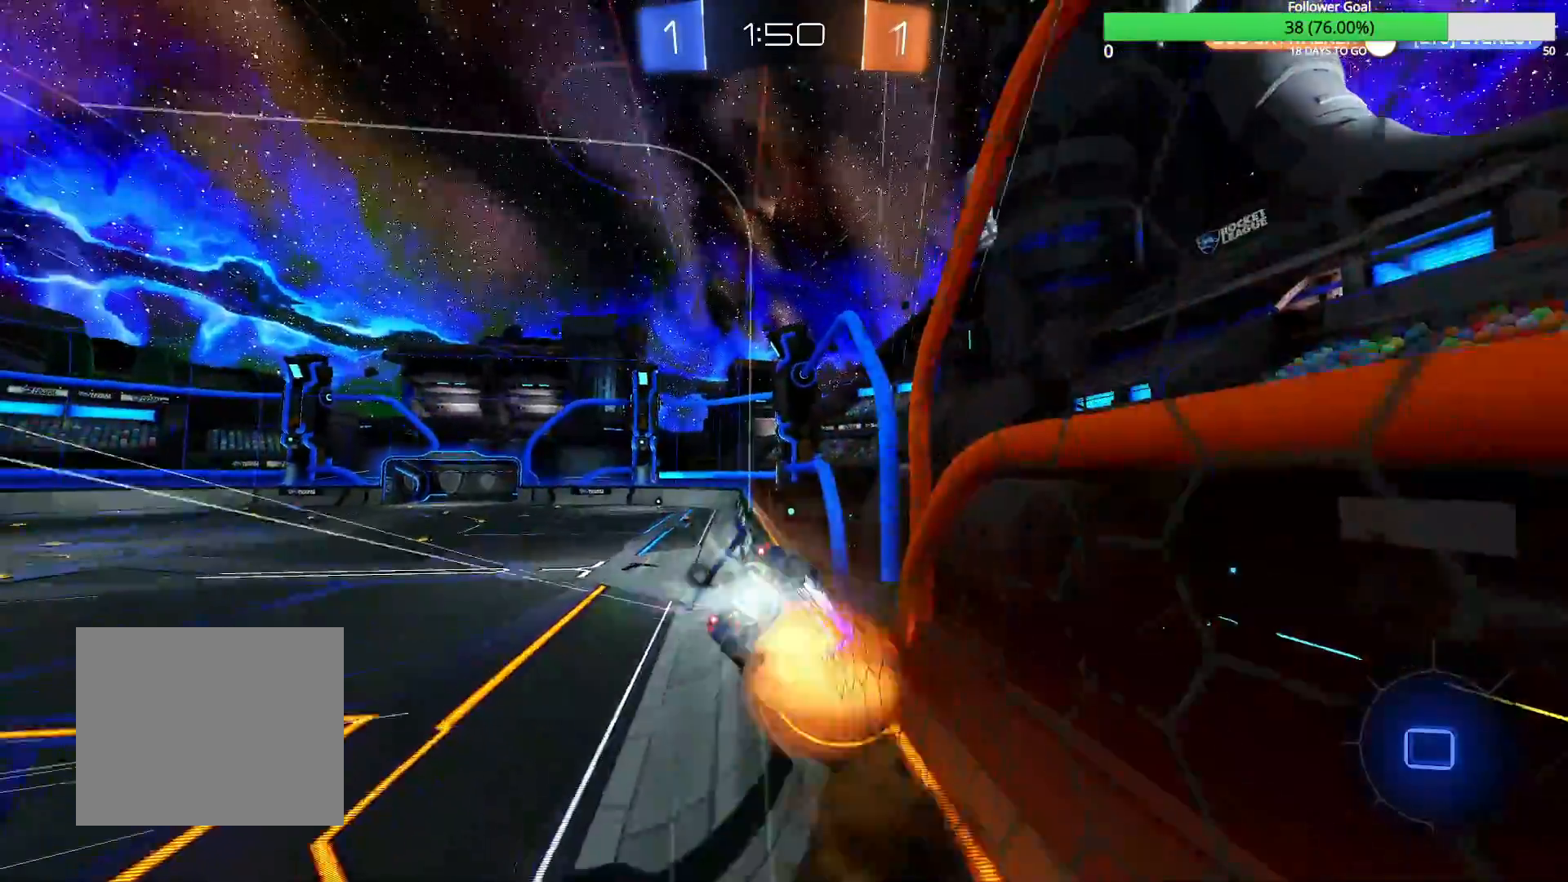
{"buttons": ["R1"], "left_stick": "up-right", "right_stick": "center", "events": [[50, "CROSS", "up"], [67, "CROSS", "down"], [117, "CROSS", "up"], [167, "CROSS", "down"], [217, "CROSS", "up"]]}
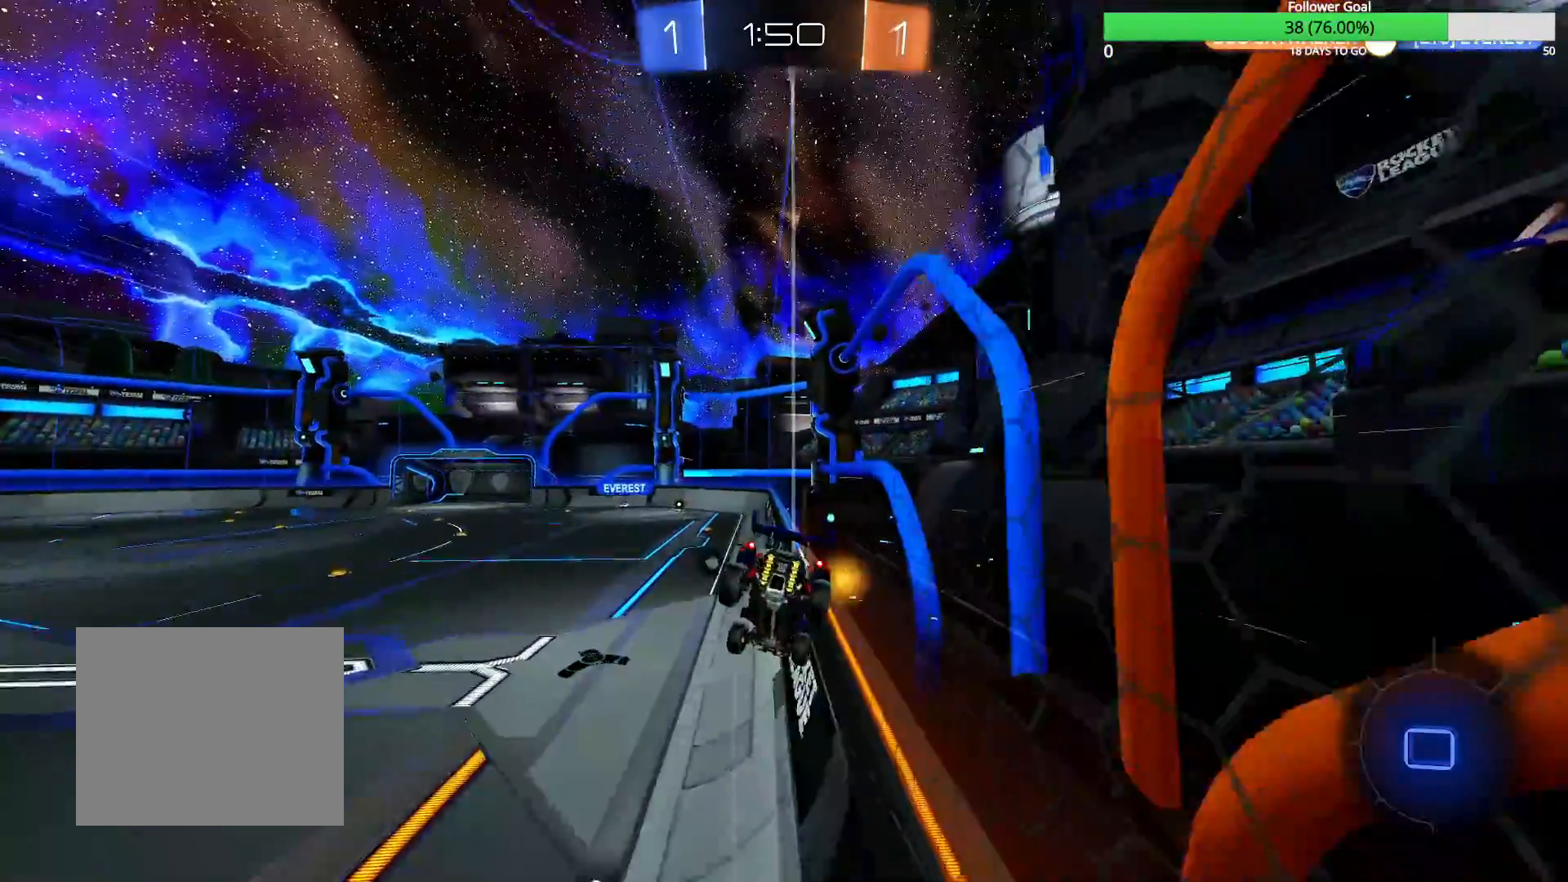
{"buttons": ["R1"], "left_stick": "down", "right_stick": "center", "events": [[217, "left_stick", "right"], [467, "left_stick", "down"]]}
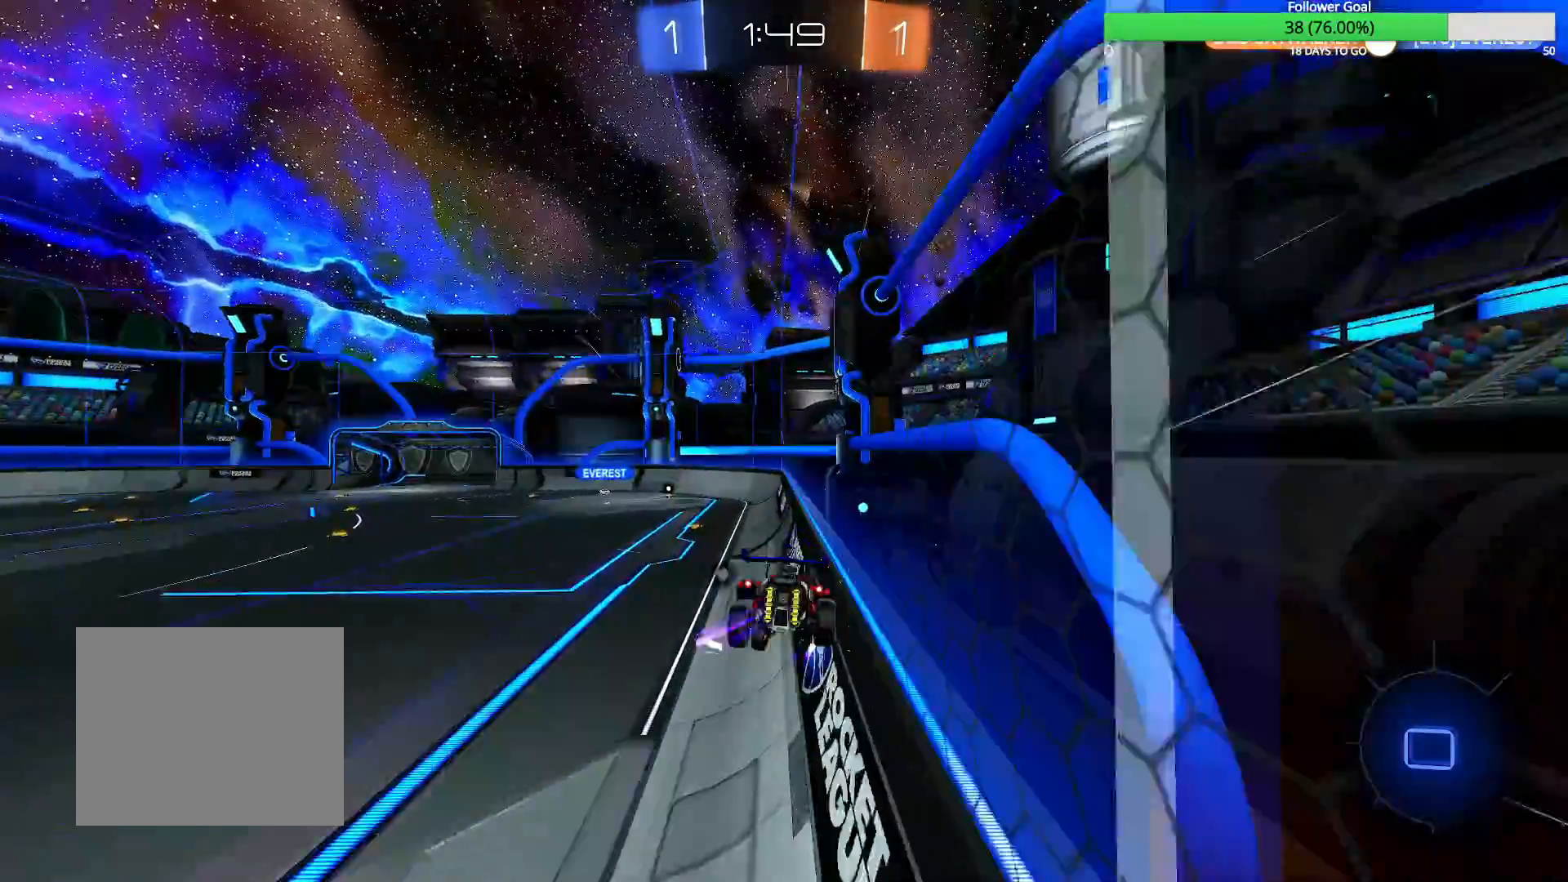
{"buttons": ["R1"], "left_stick": "center", "right_stick": "center", "events": [[50, "left_stick", "down-left"], [267, "left_stick", "center"]]}
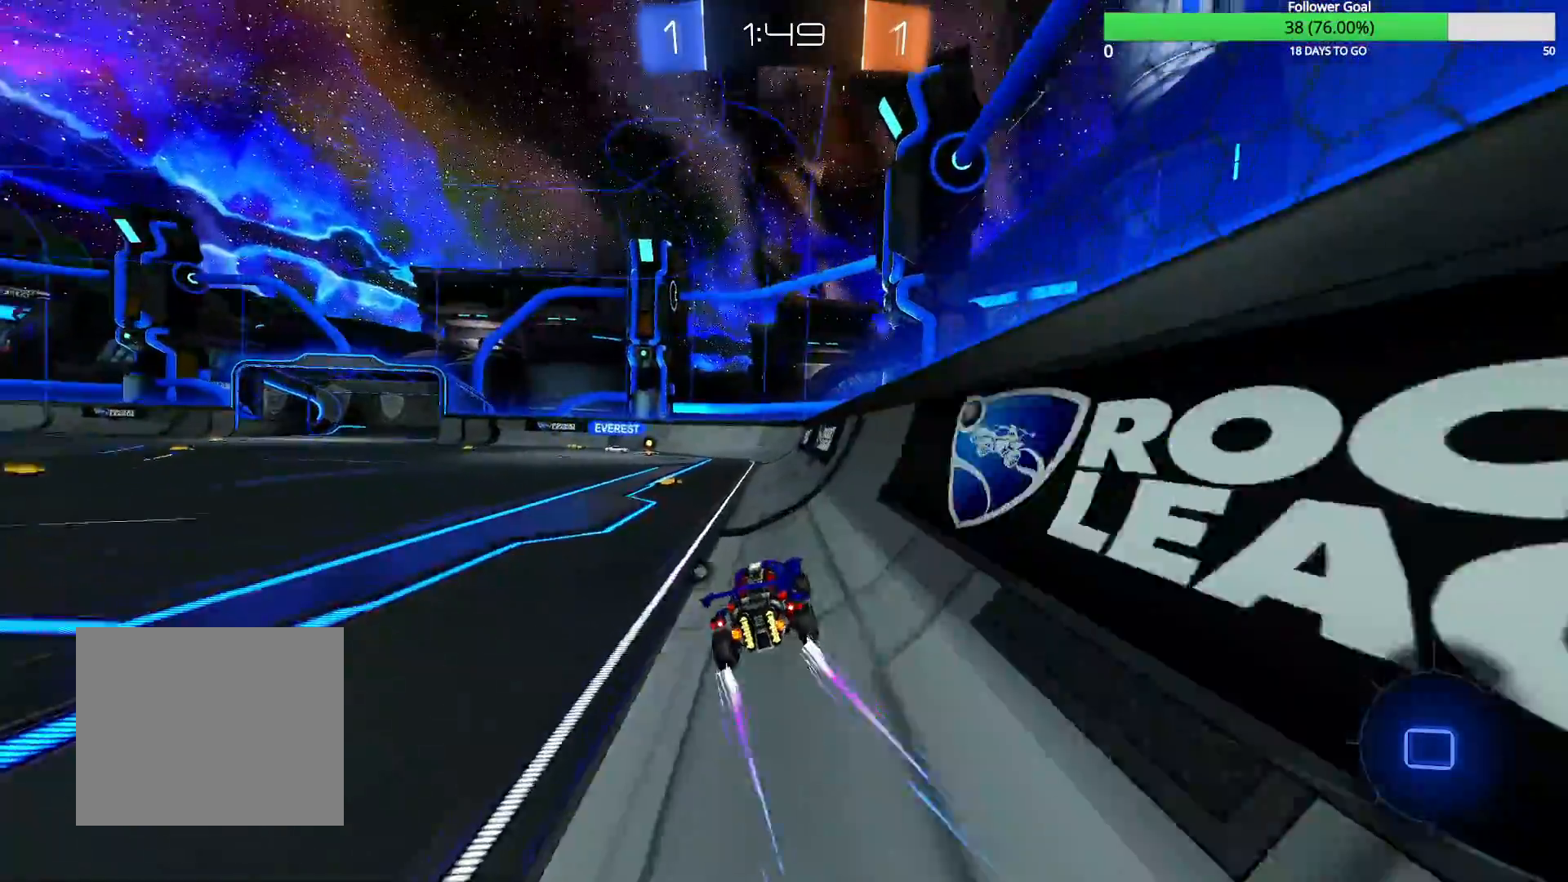
{"buttons": ["R2"], "left_stick": "center", "right_stick": "center", "events": [[50, "R1", "up"], [50, "R2", "down"], [150, "left_stick", "left"], [267, "left_stick", "center"]]}